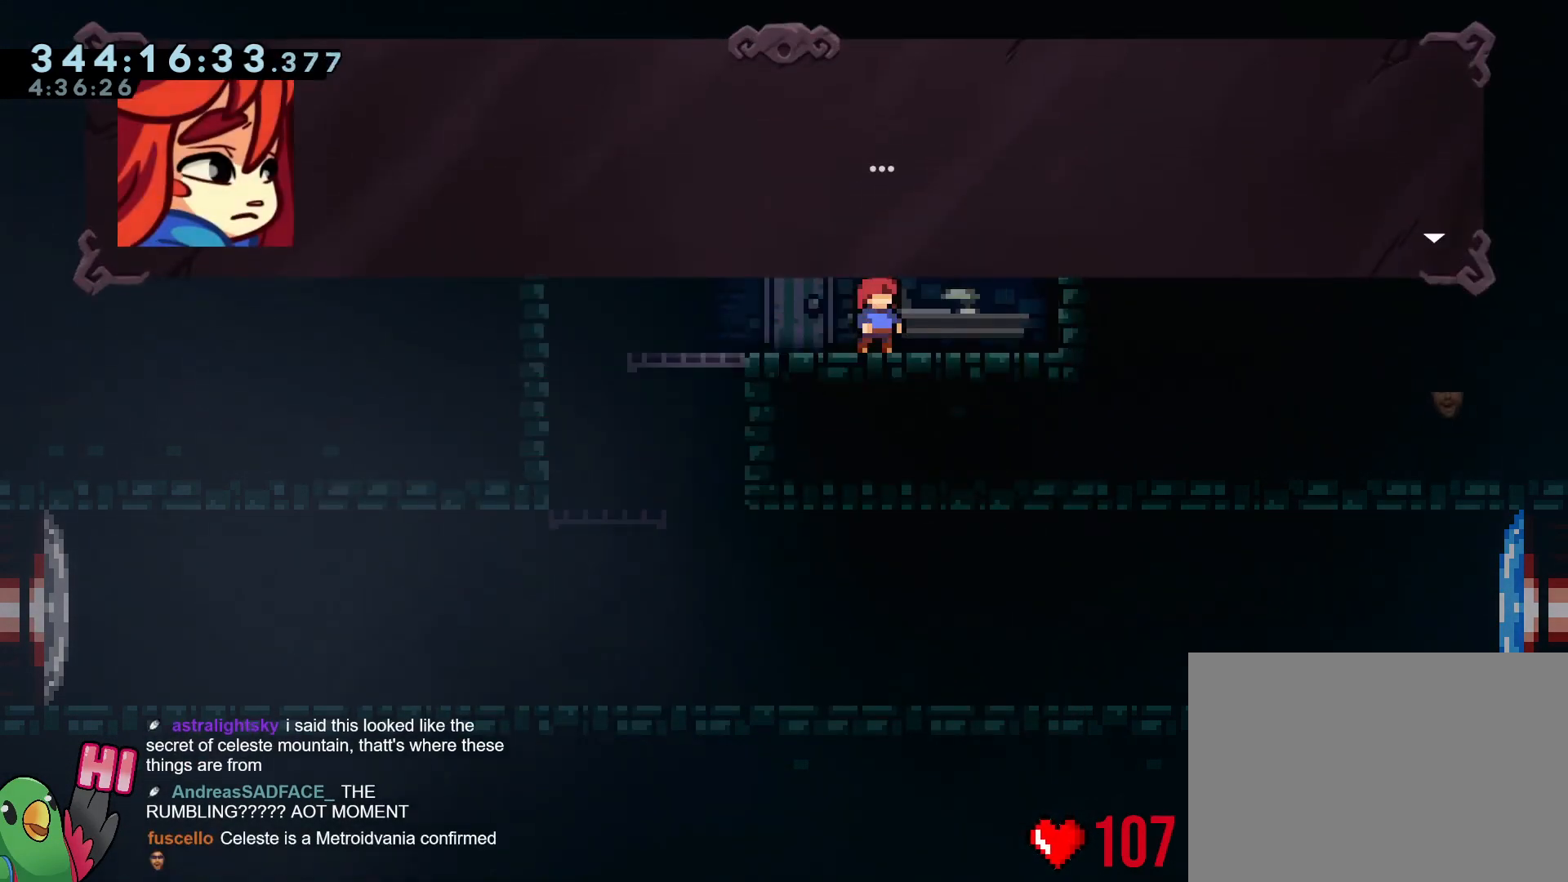
Gameplay with a controller (Nintendo layout); each line is a JSON object with the inputs held at the frame after it. "events" lists button and stick changes between this image and that frame as [ms after this image, input, new state], when the widget could be followed in between. Not read: HOME L3 R3.
{"buttons": [], "left_stick": "center", "right_stick": "center", "events": [[67, "left_stick", "center"]]}
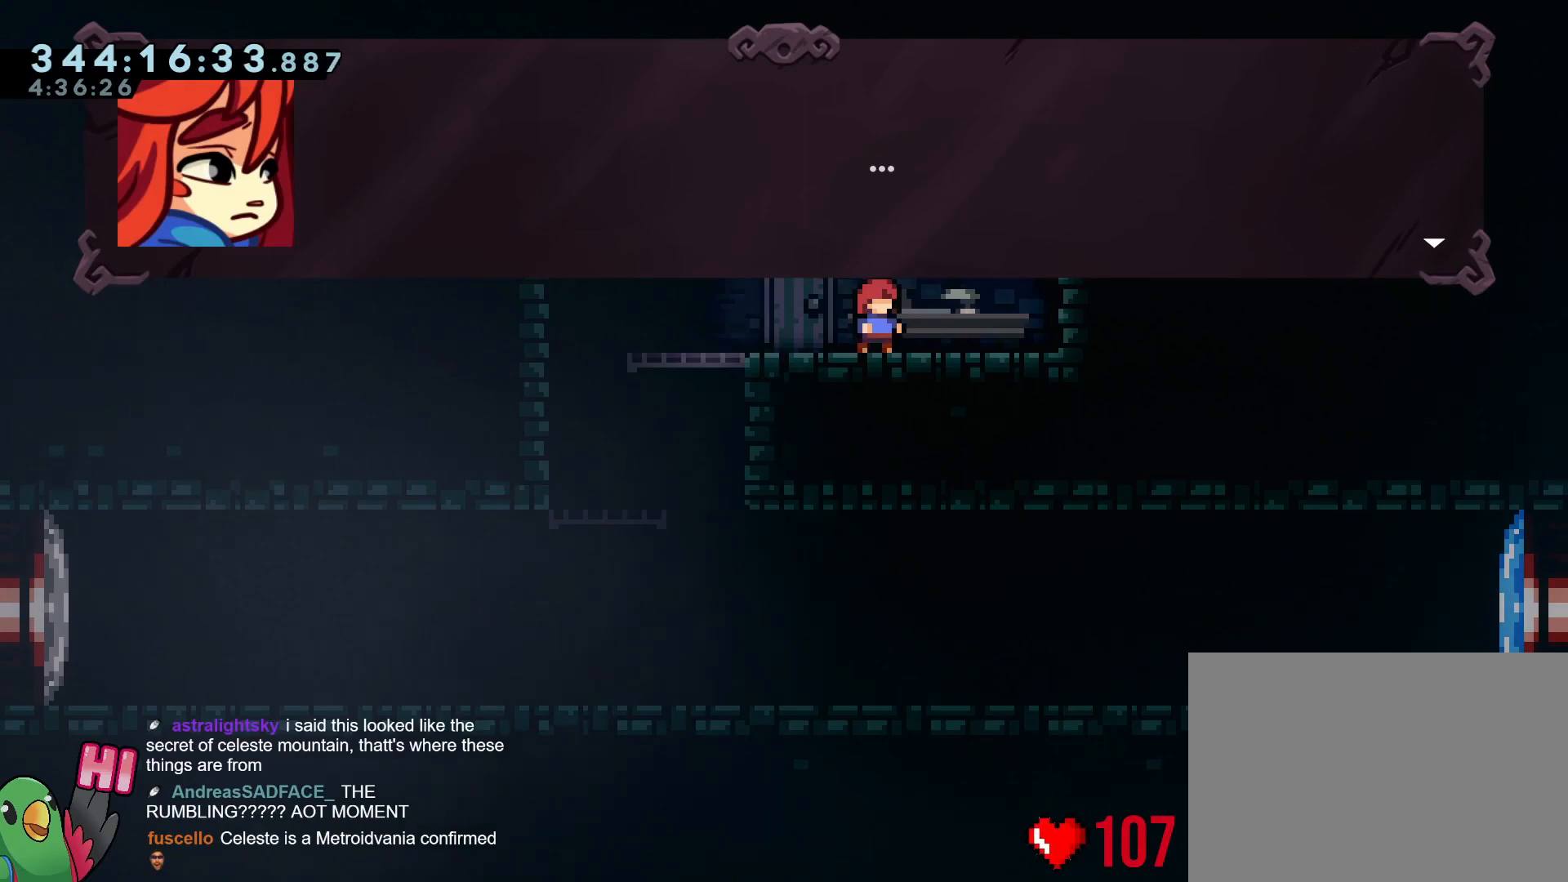
{"buttons": [], "left_stick": "center", "right_stick": "center", "events": []}
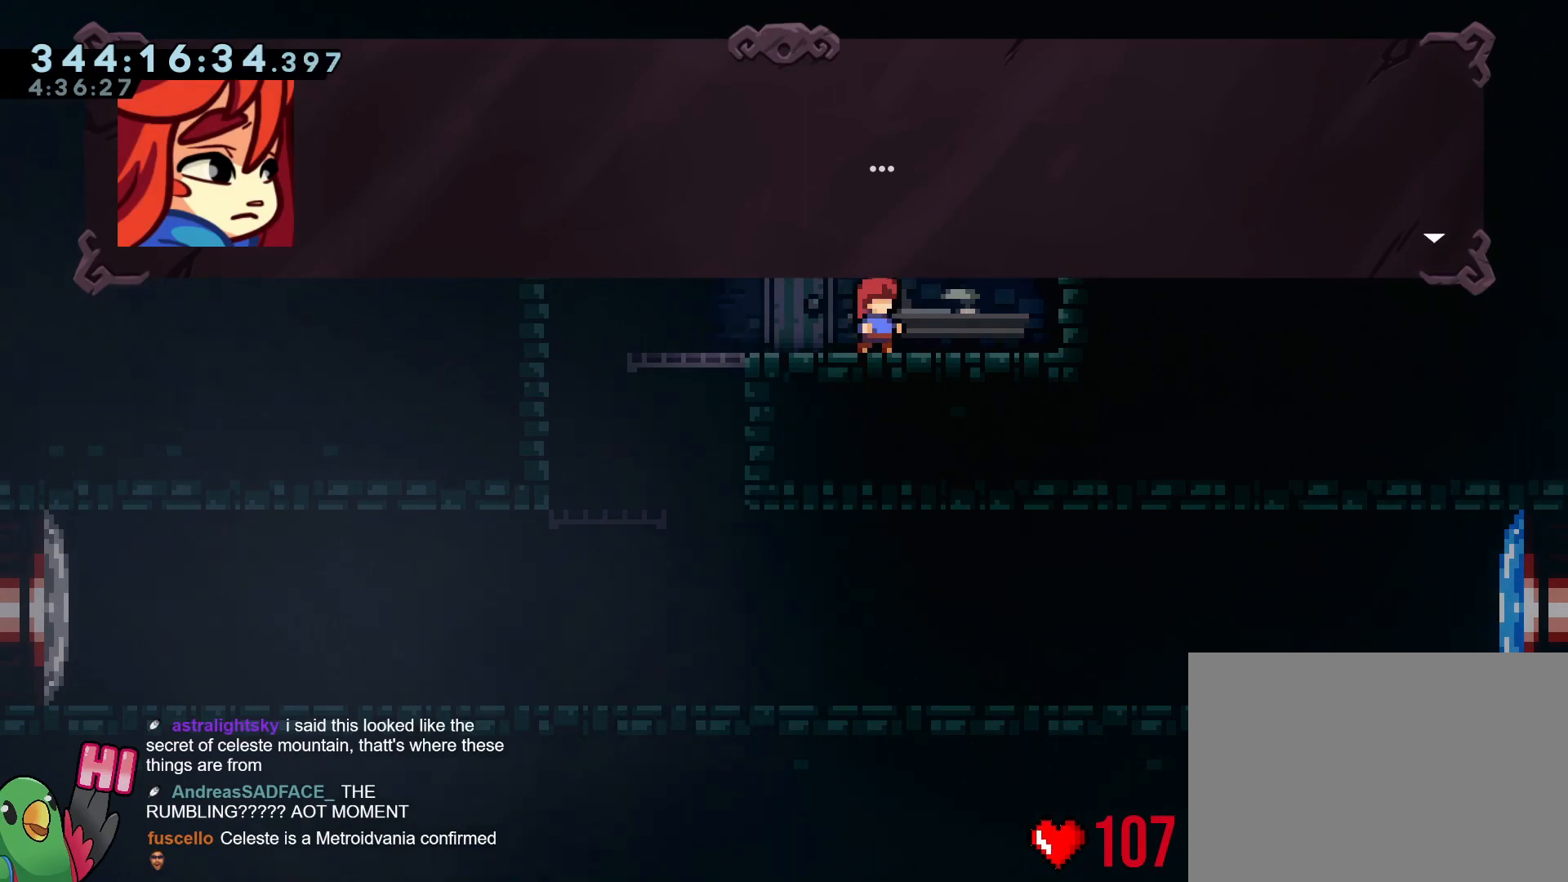
{"buttons": [], "left_stick": "center", "right_stick": "center", "events": []}
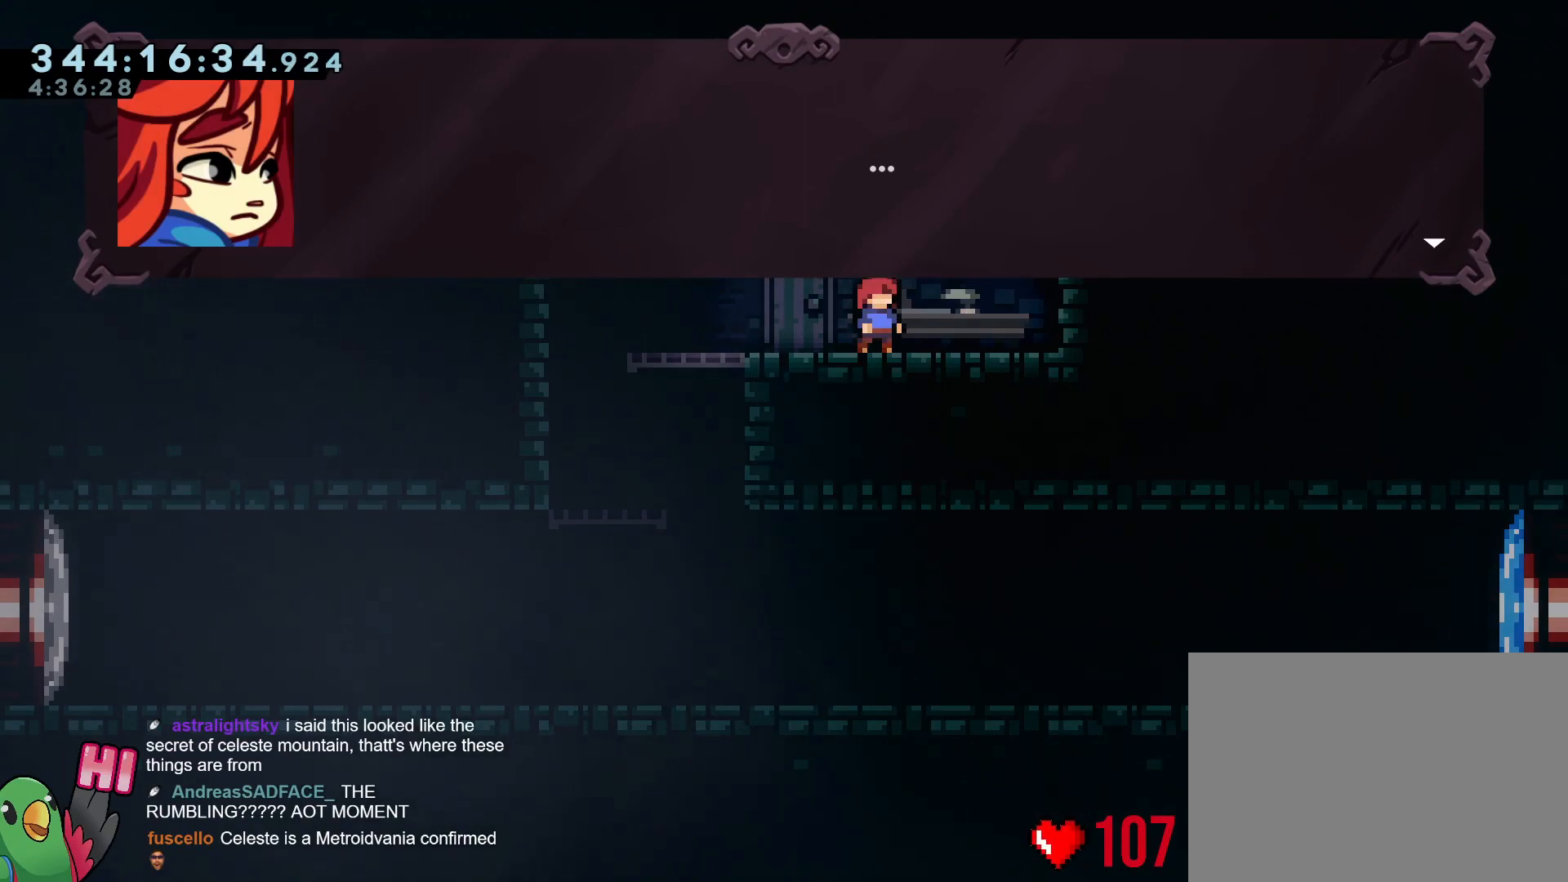
{"buttons": [], "left_stick": "center", "right_stick": "center", "events": [[150, "B", "down"], [333, "B", "up"]]}
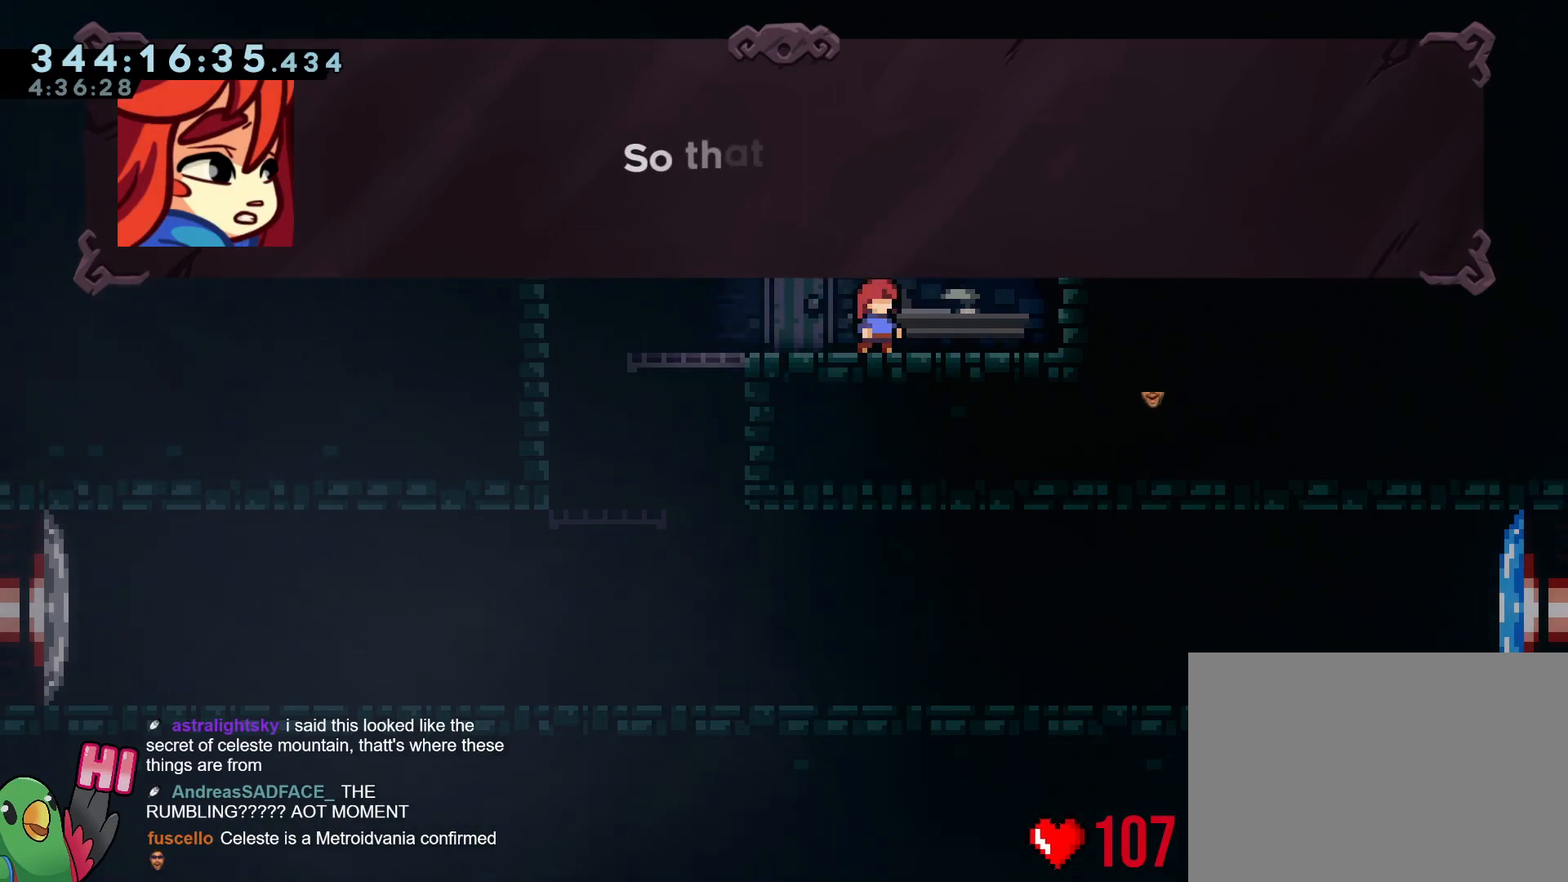
{"buttons": [], "left_stick": "center", "right_stick": "center", "events": []}
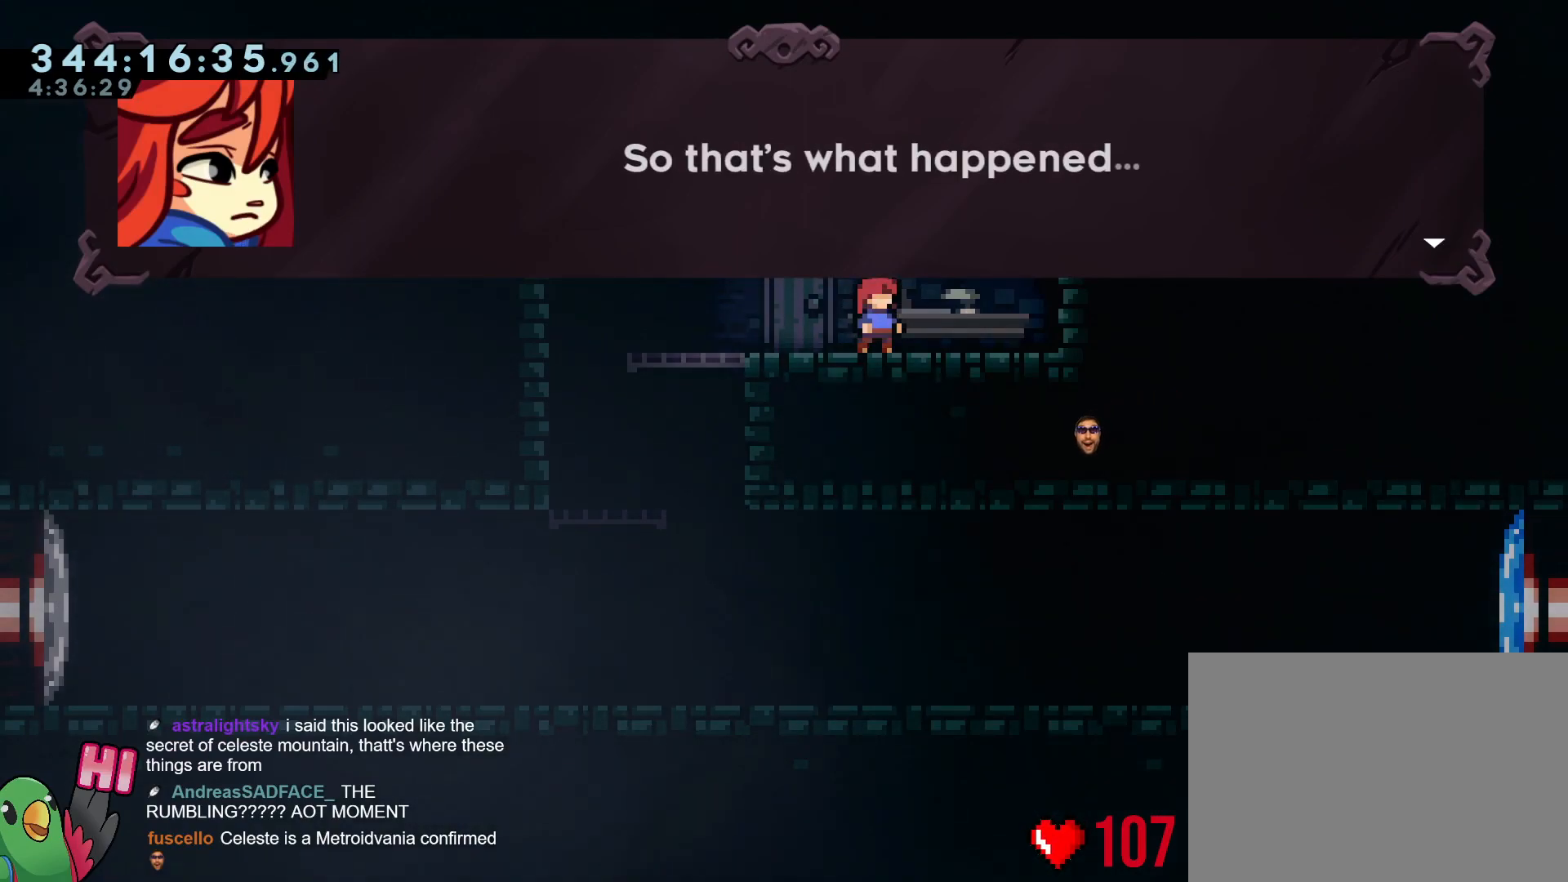
{"buttons": [], "left_stick": "center", "right_stick": "center", "events": []}
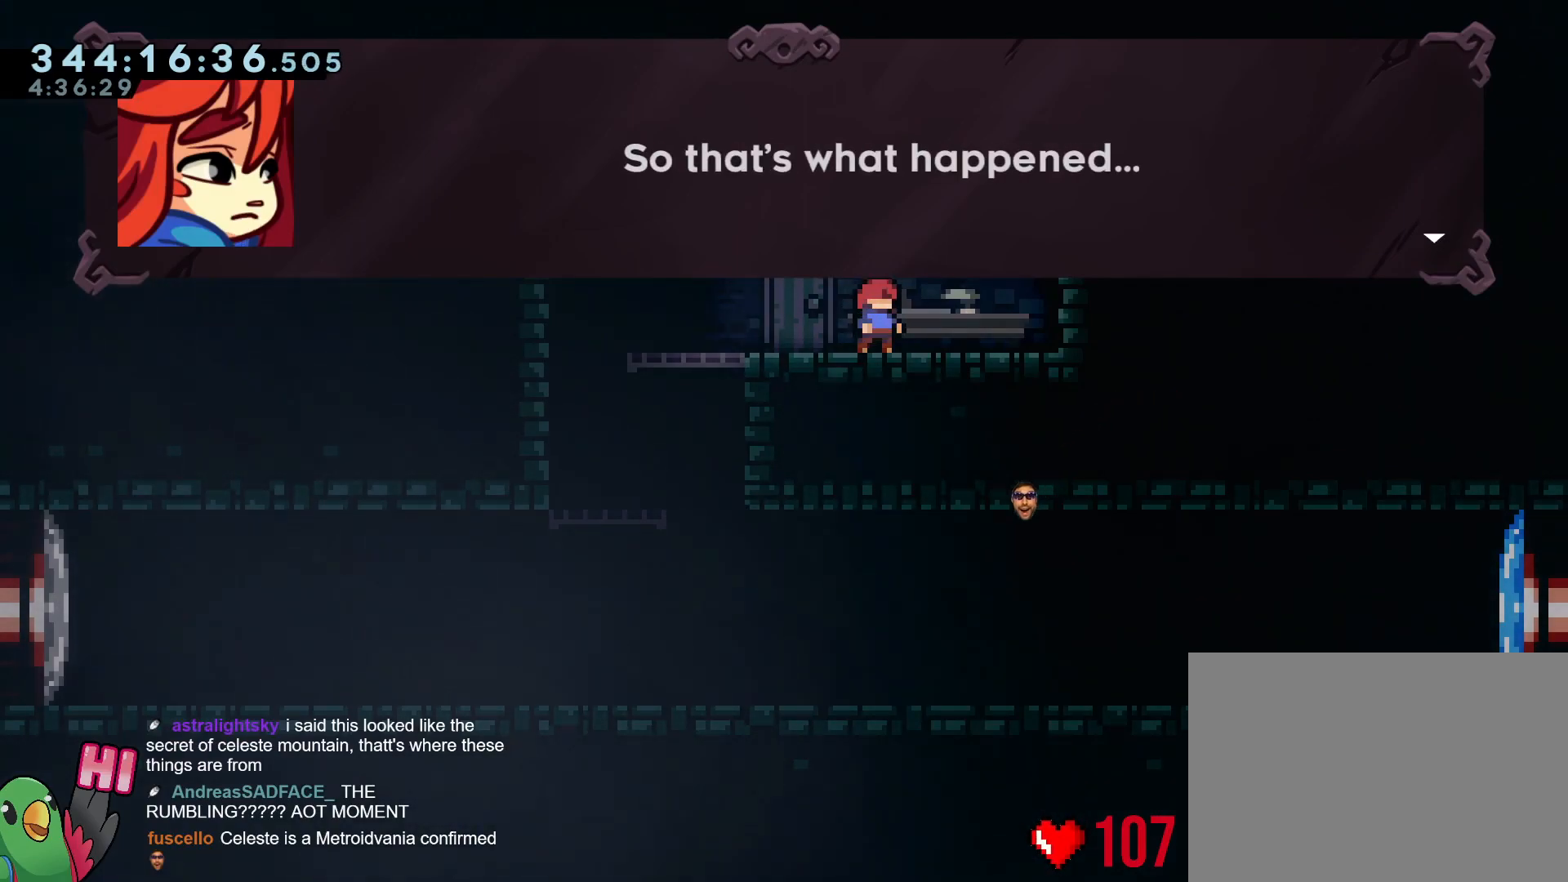
{"buttons": [], "left_stick": "center", "right_stick": "center", "events": [[117, "B", "down"], [284, "B", "up"]]}
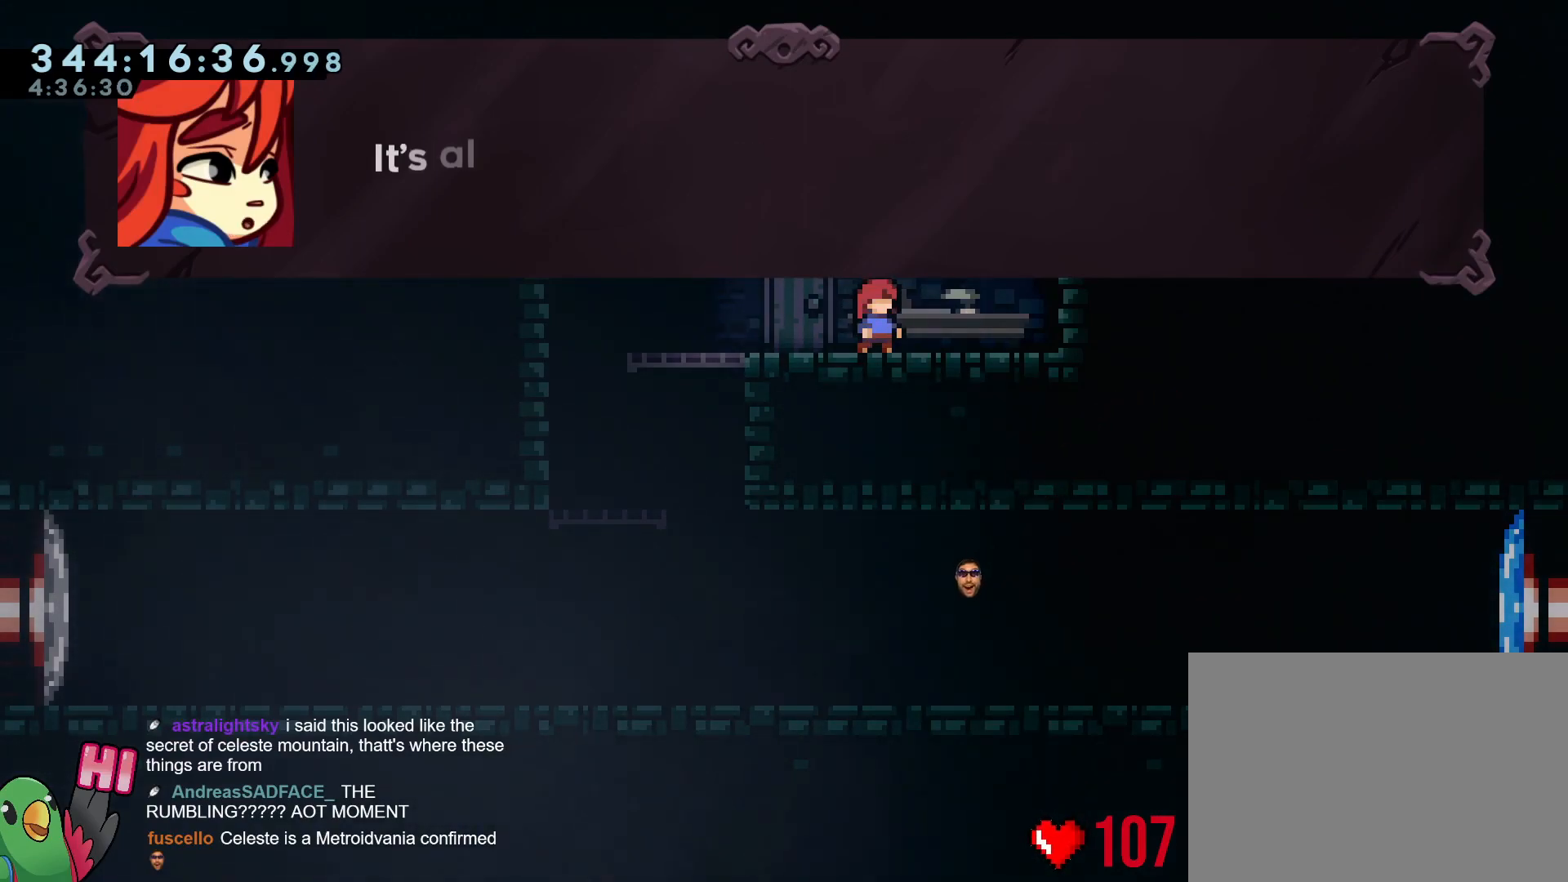
{"buttons": [], "left_stick": "center", "right_stick": "center", "events": []}
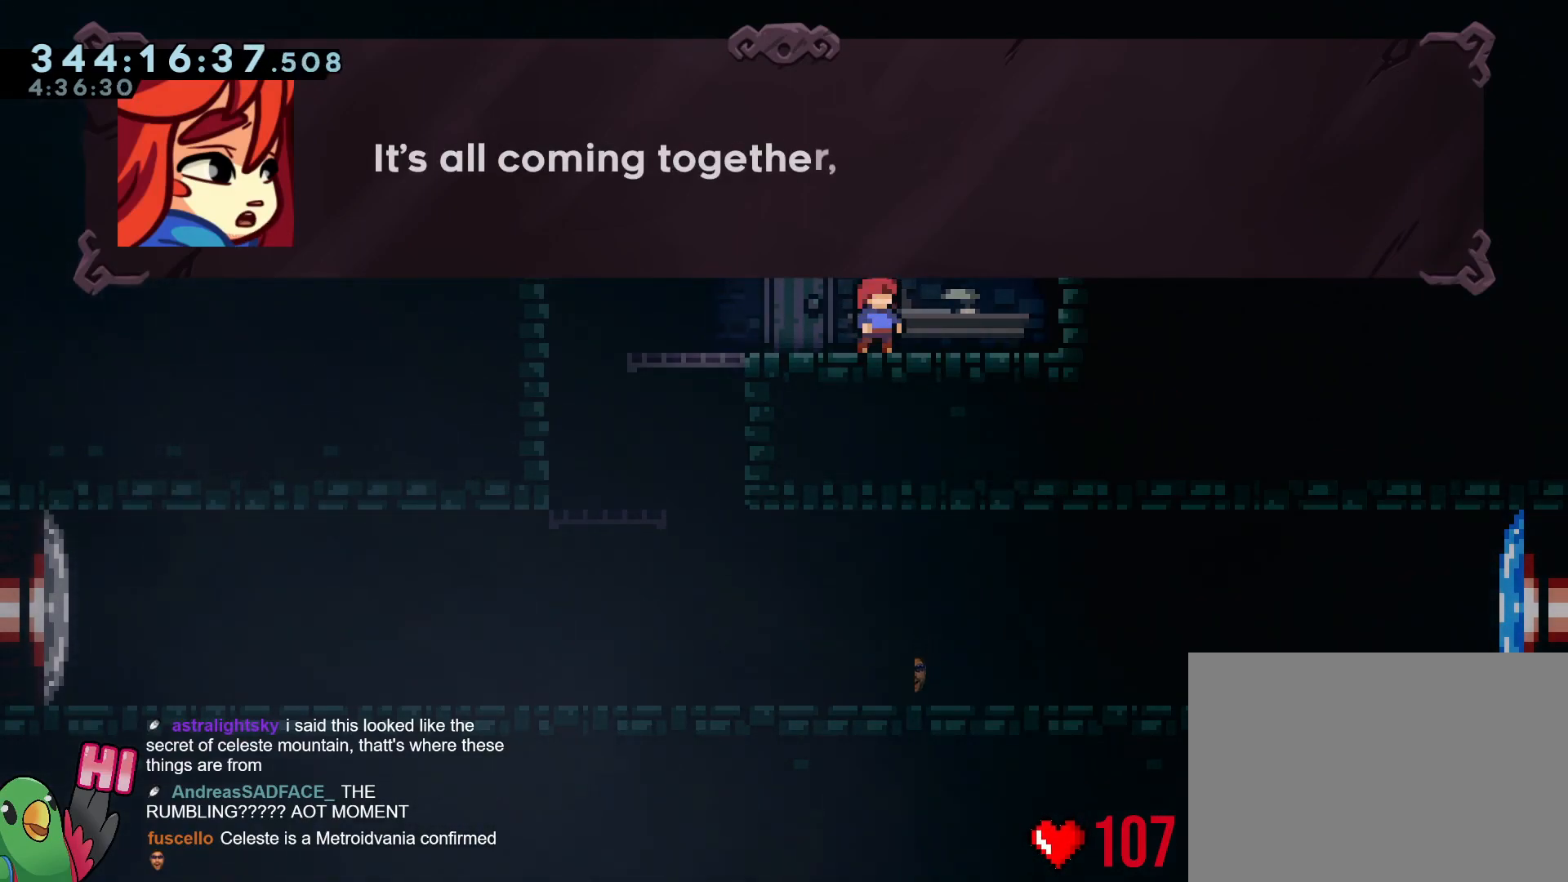
{"buttons": [], "left_stick": "center", "right_stick": "center", "events": []}
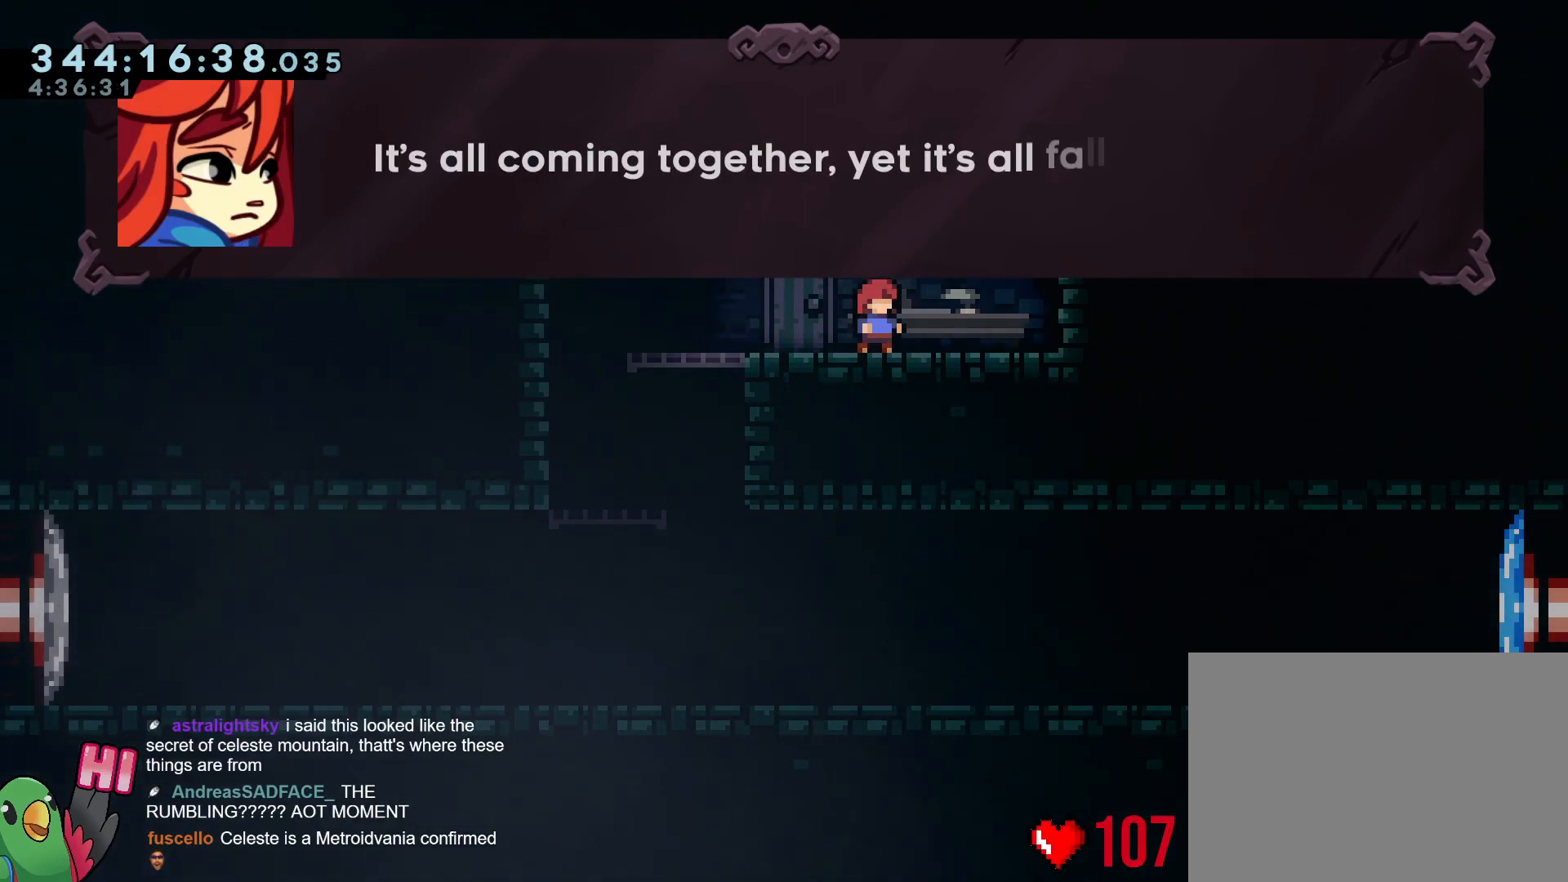
{"buttons": [], "left_stick": "center", "right_stick": "center", "events": []}
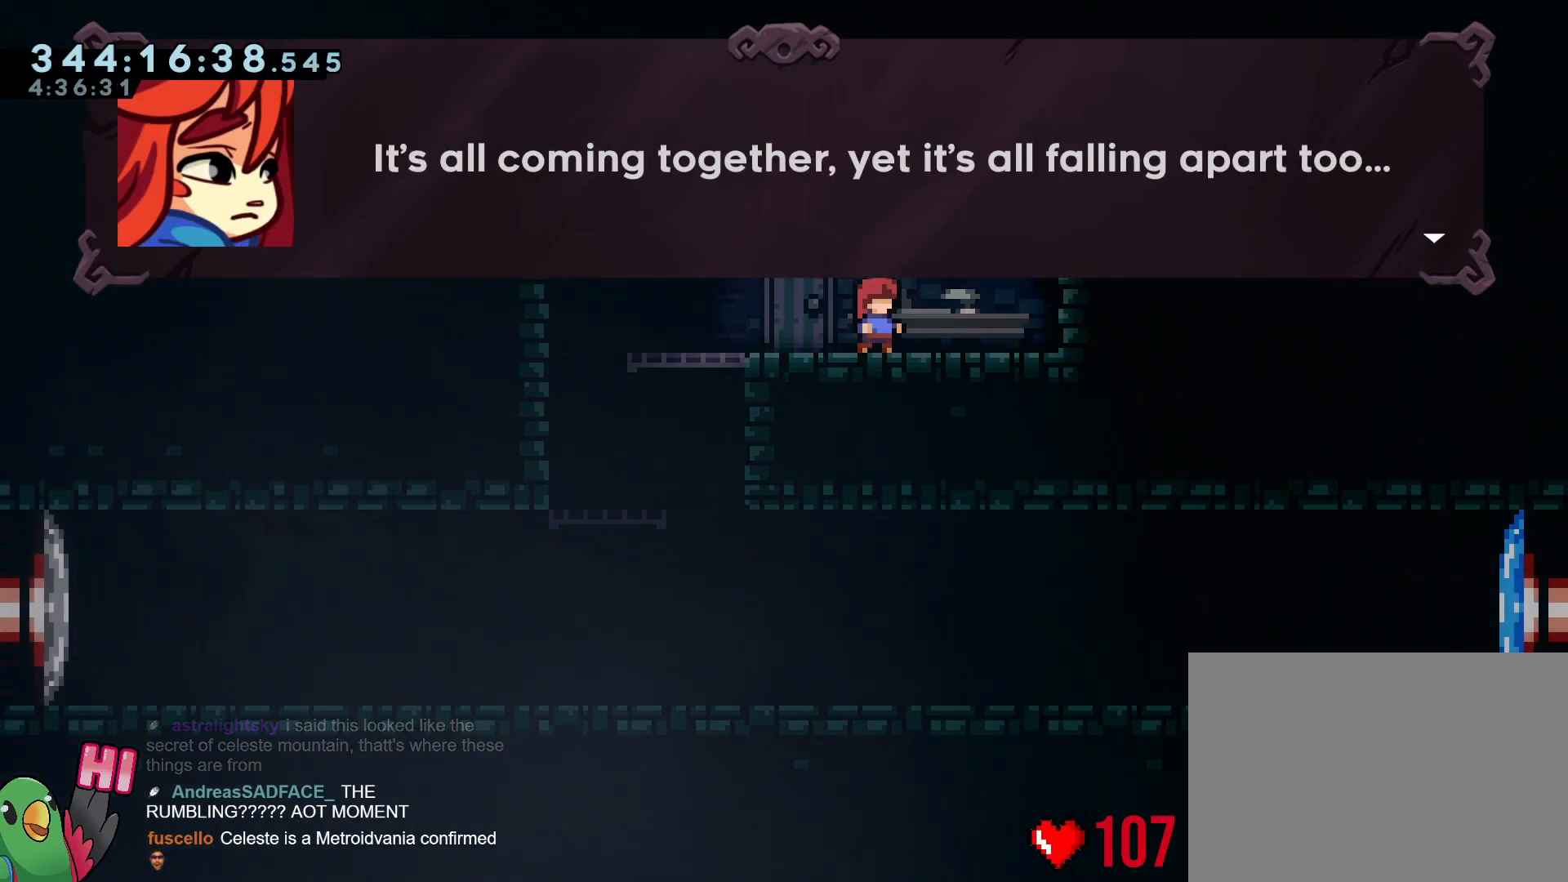
{"buttons": ["B"], "left_stick": "center", "right_stick": "center", "events": [[417, "B", "down"]]}
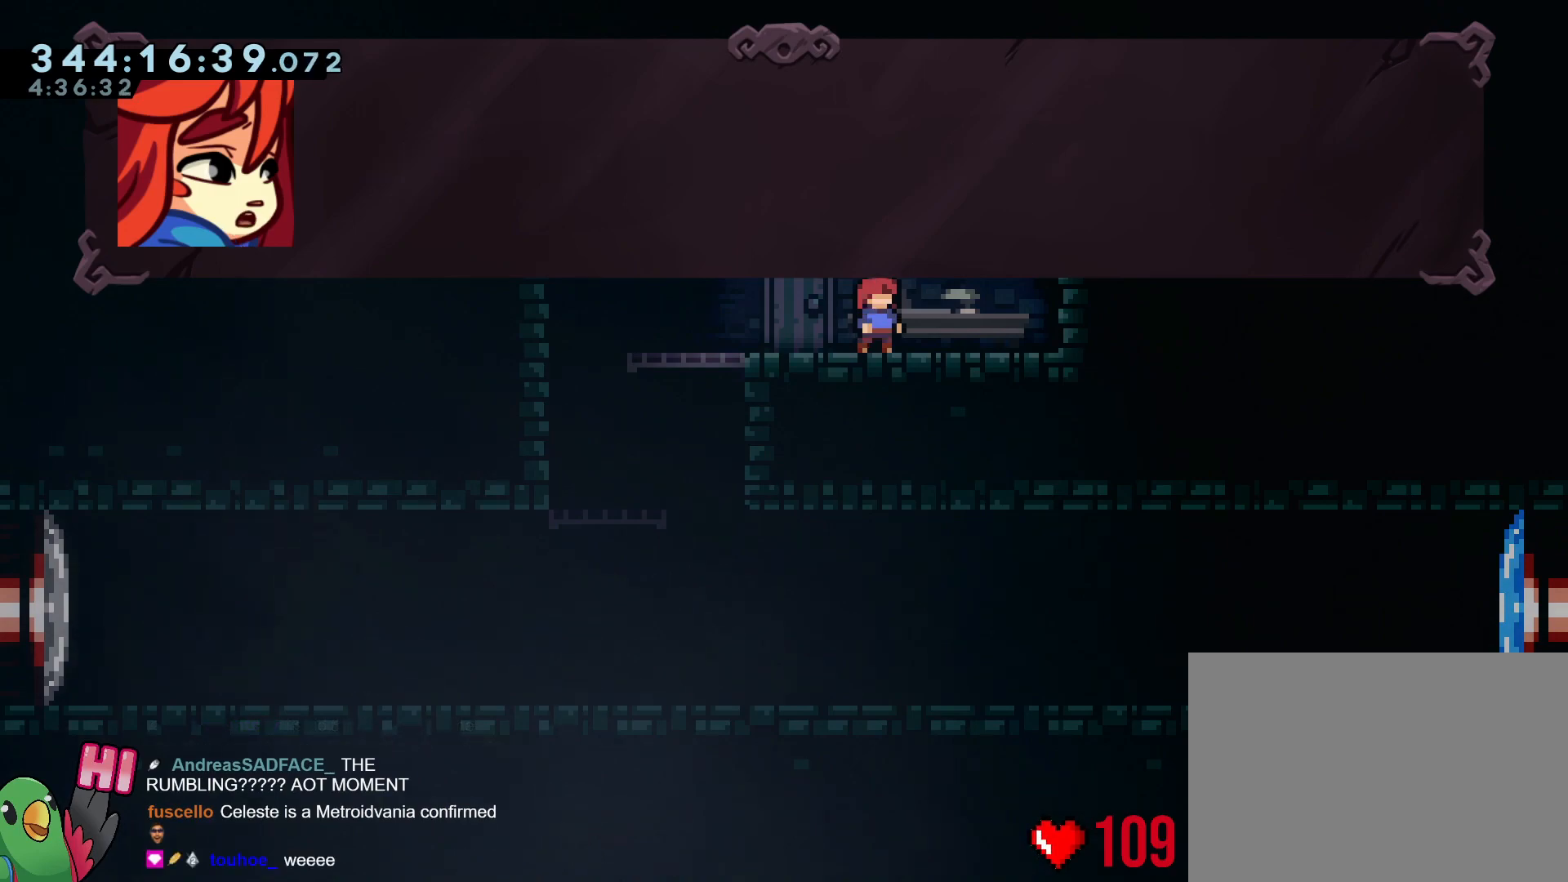
{"buttons": [], "left_stick": "center", "right_stick": "center", "events": [[83, "B", "up"]]}
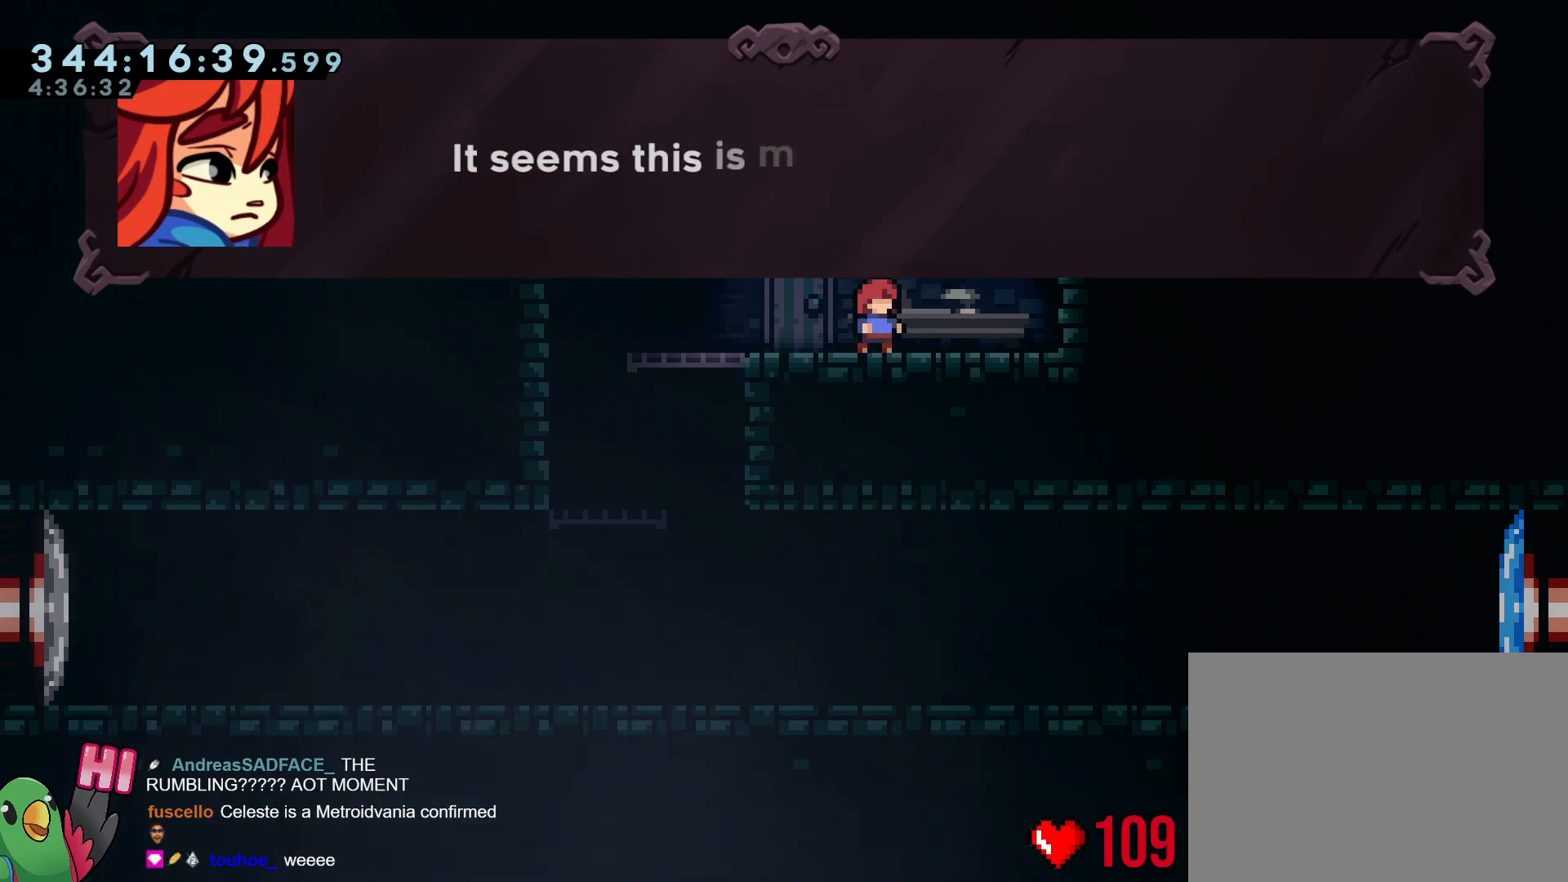
{"buttons": [], "left_stick": "center", "right_stick": "center", "events": []}
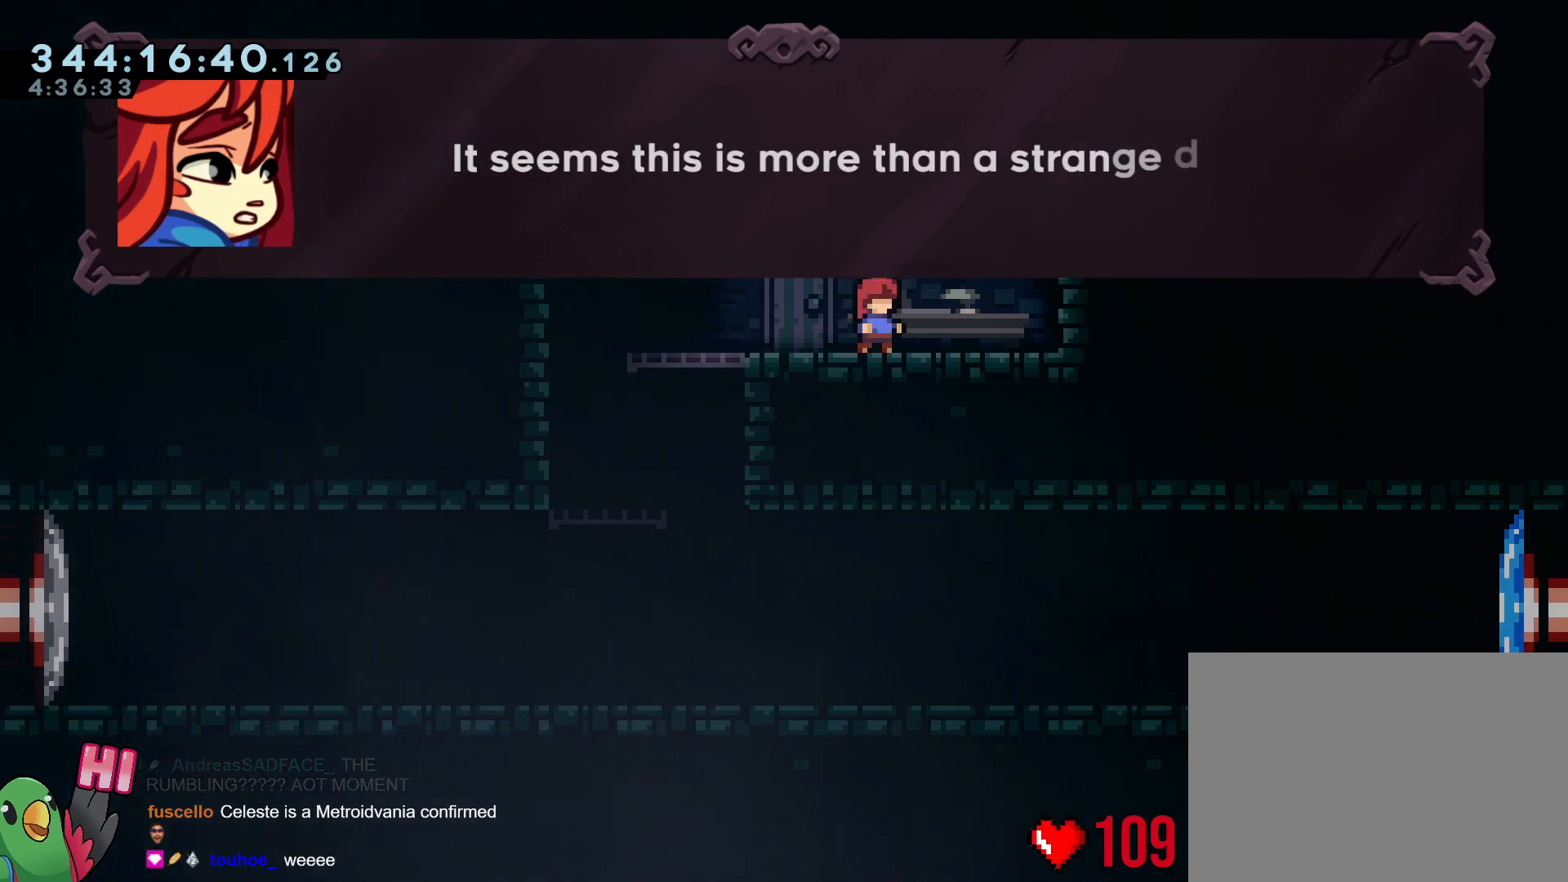
{"buttons": [], "left_stick": "center", "right_stick": "center", "events": []}
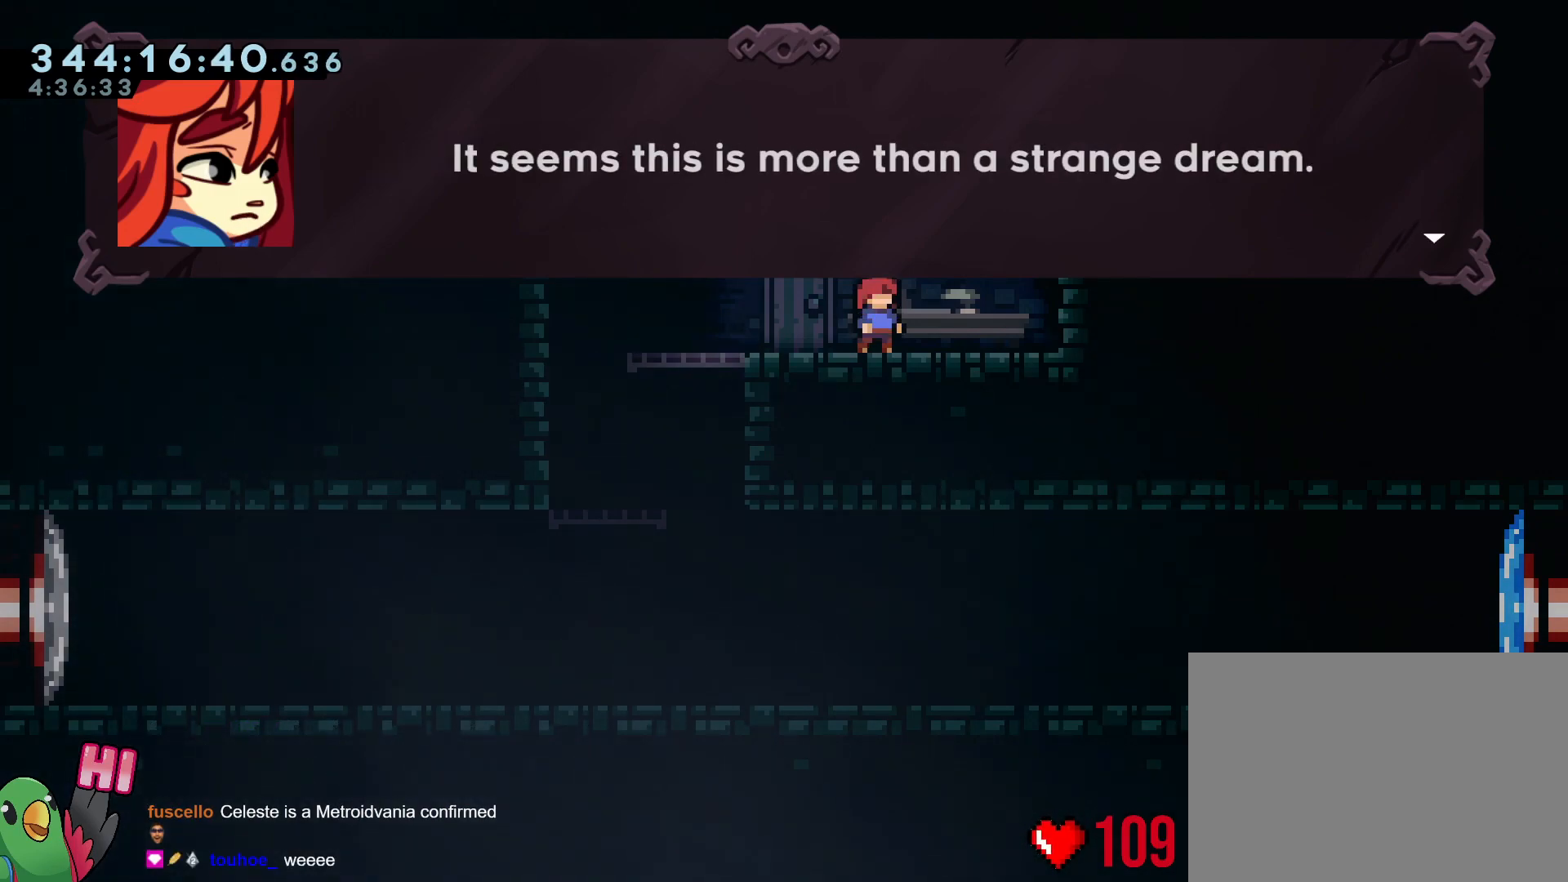
{"buttons": [], "left_stick": "center", "right_stick": "center", "events": []}
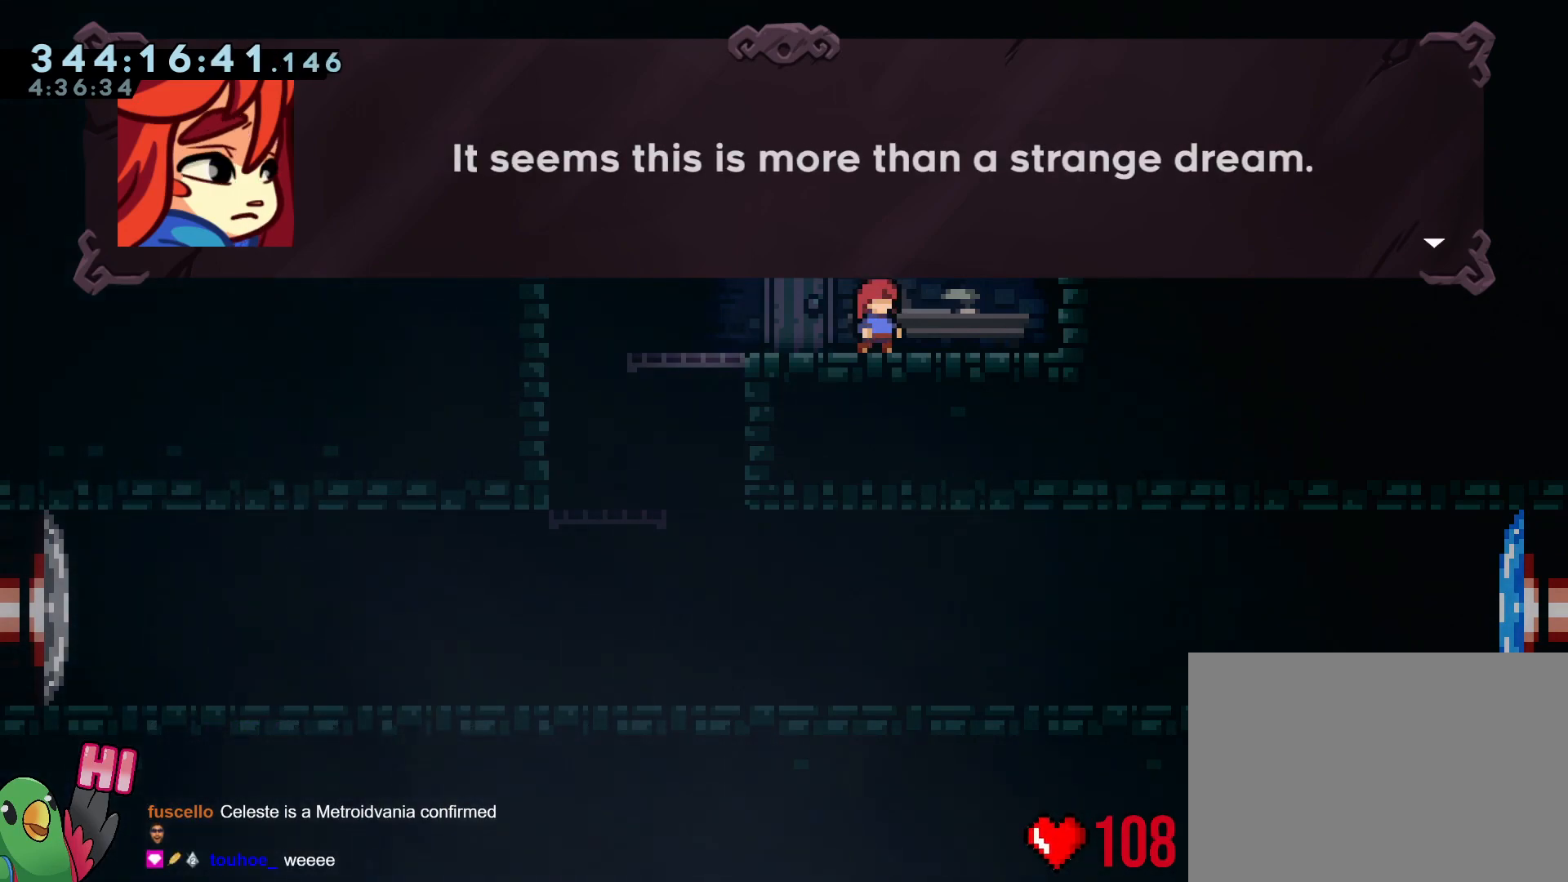
{"buttons": [], "left_stick": "center", "right_stick": "center", "events": [[183, "B", "down"], [317, "B", "up"]]}
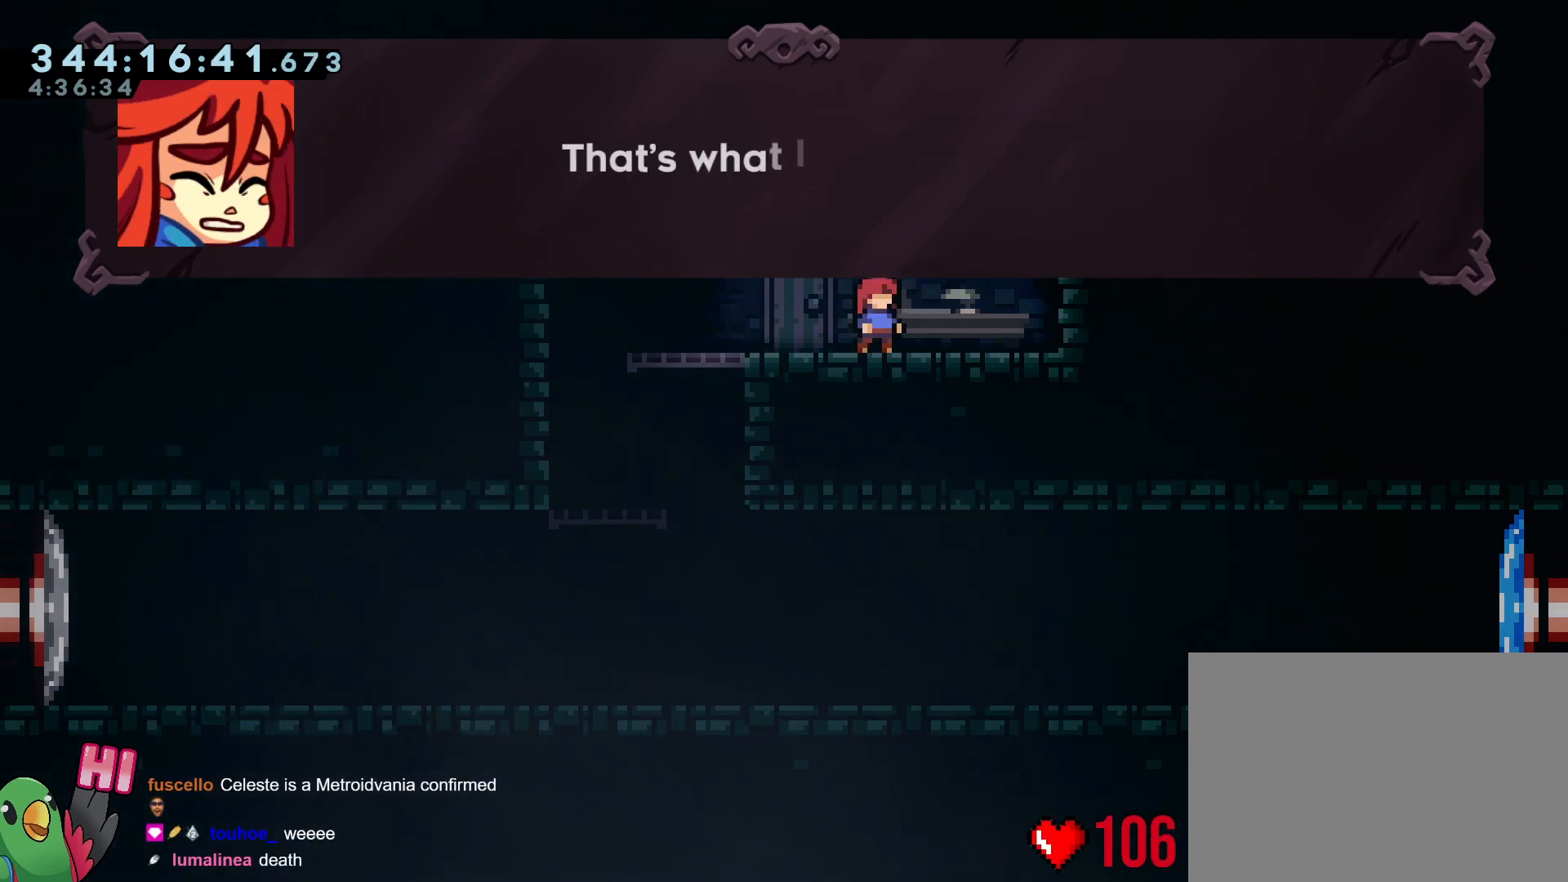
{"buttons": [], "left_stick": "center", "right_stick": "center", "events": []}
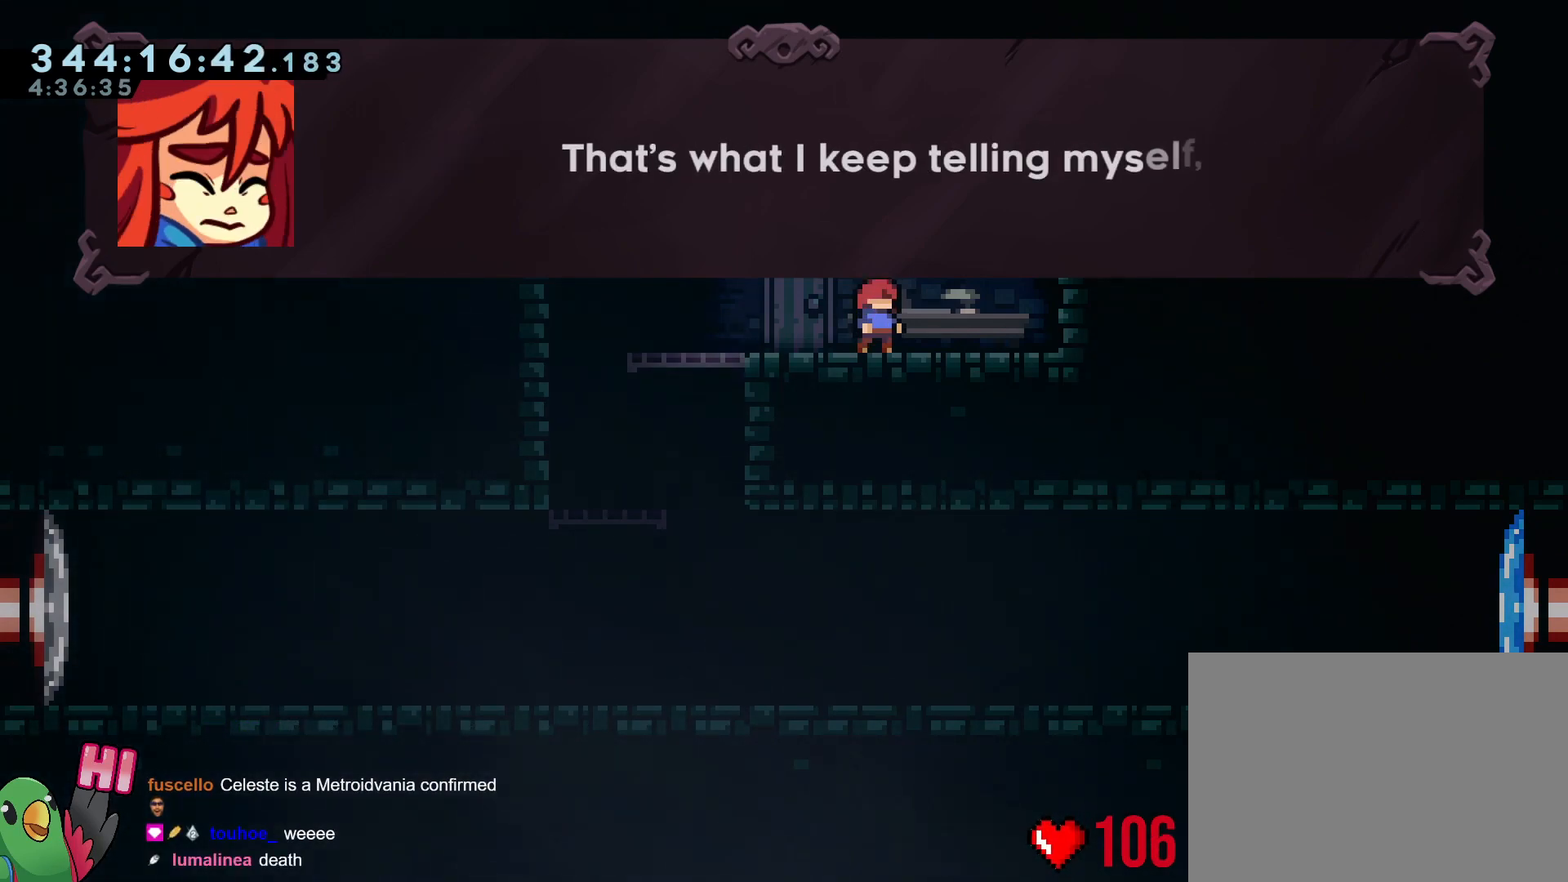
{"buttons": [], "left_stick": "center", "right_stick": "center", "events": []}
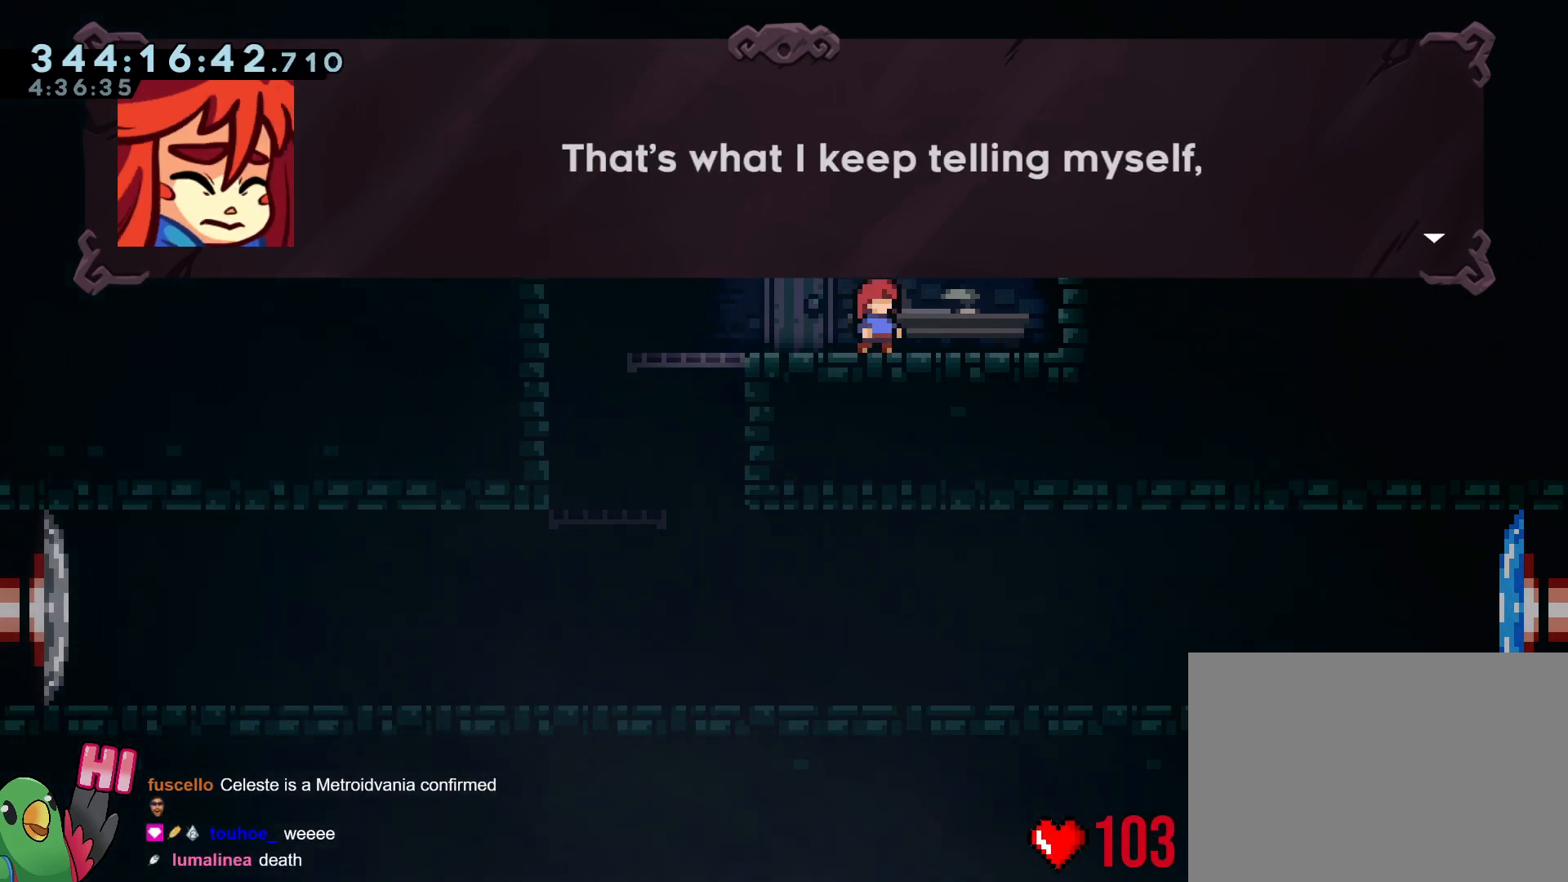
{"buttons": ["B"], "left_stick": "center", "right_stick": "center", "events": [[50, "B", "down"], [184, "B", "up"], [501, "B", "down"]]}
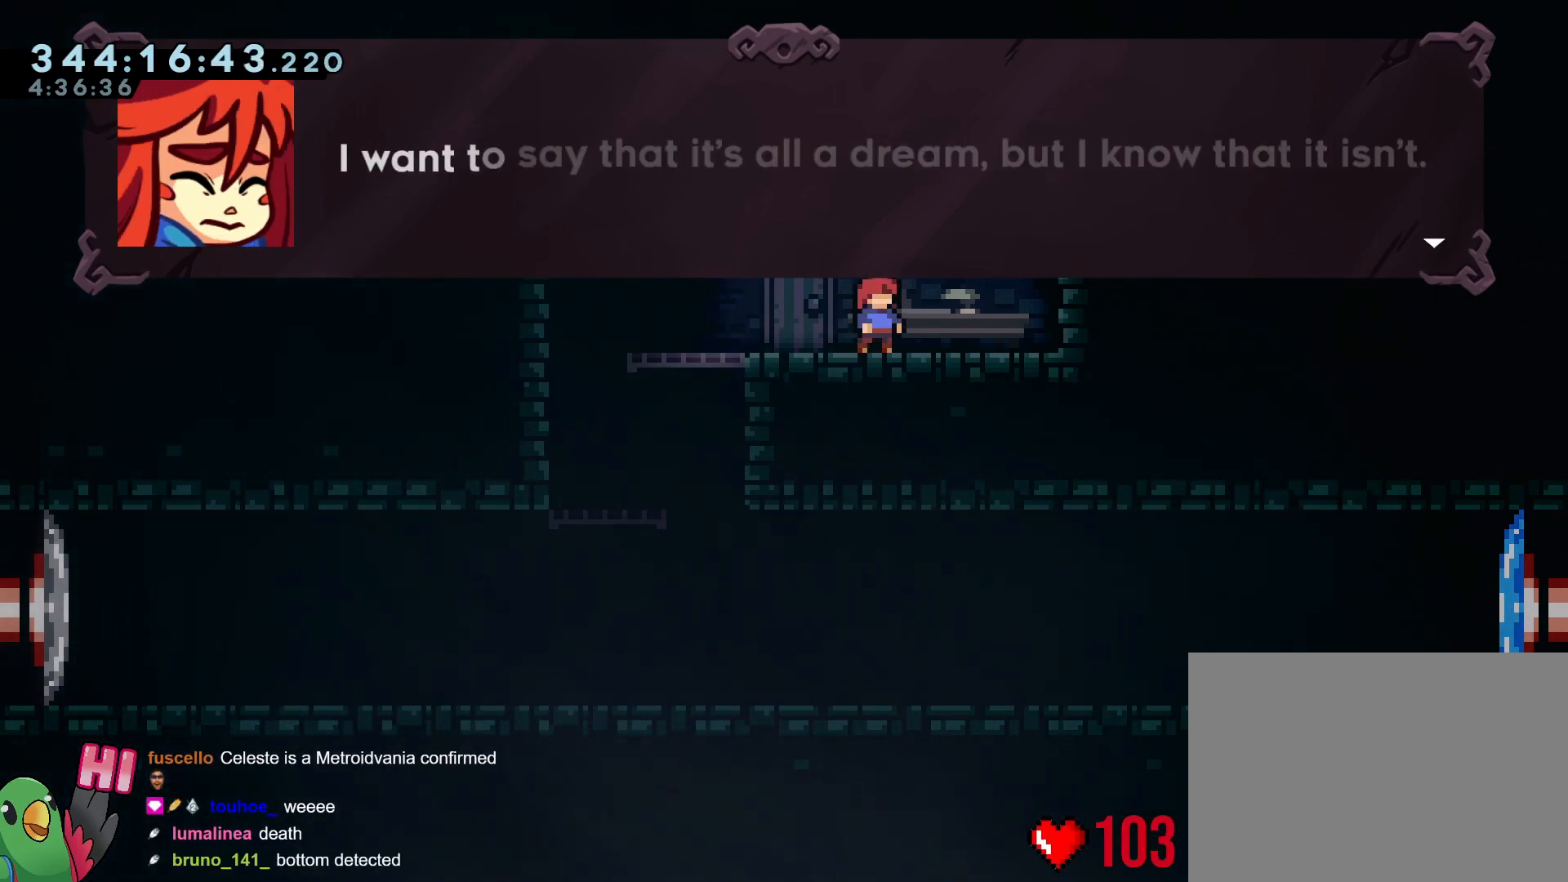
{"buttons": [], "left_stick": "center", "right_stick": "center", "events": [[150, "B", "up"]]}
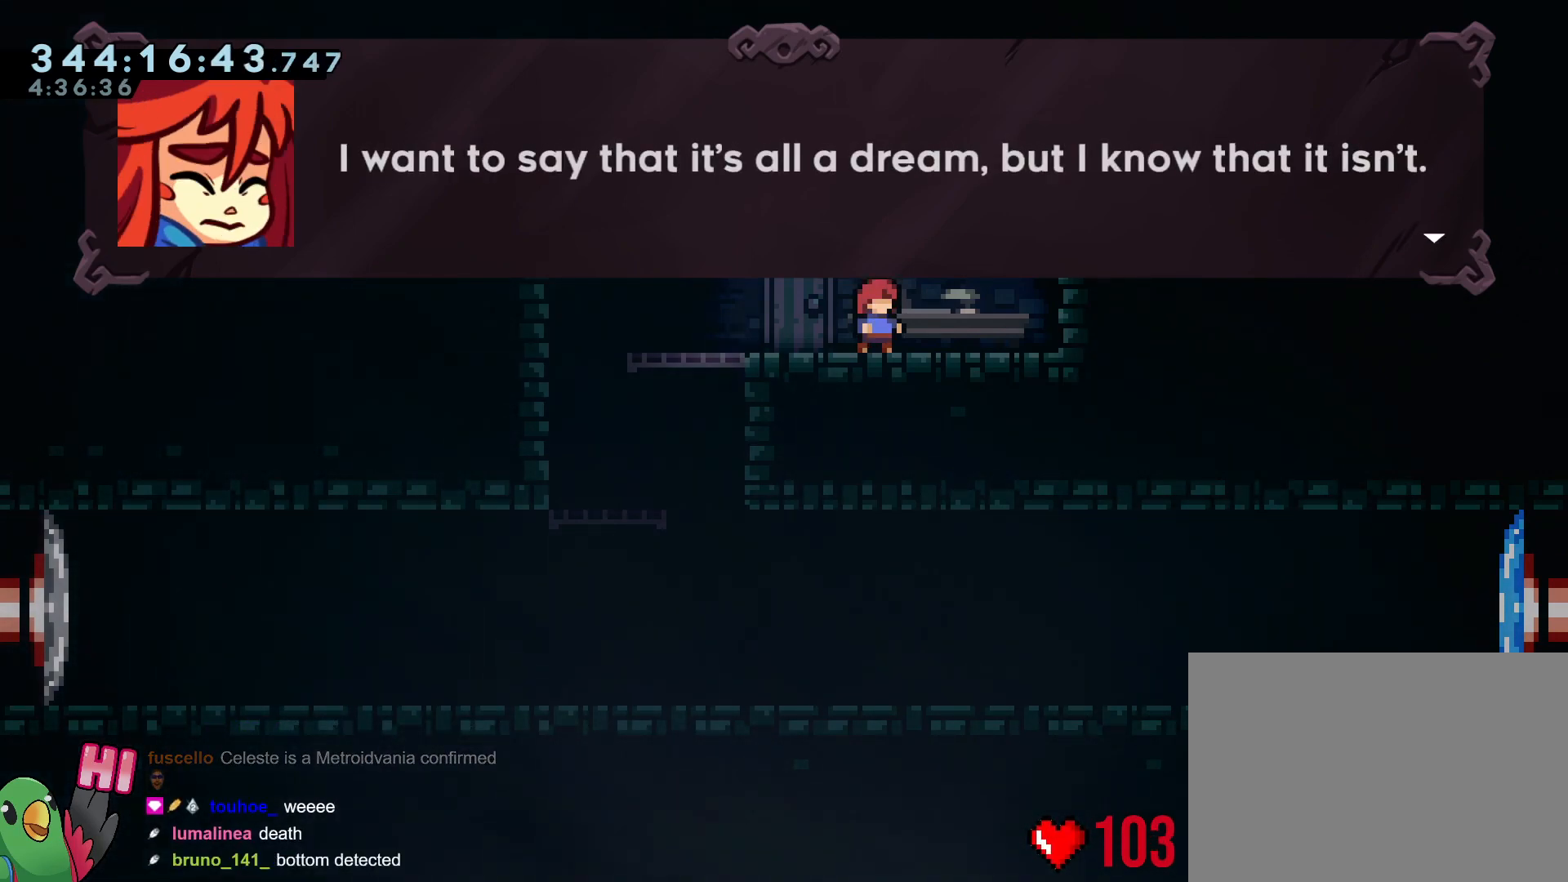
{"buttons": [], "left_stick": "center", "right_stick": "center", "events": []}
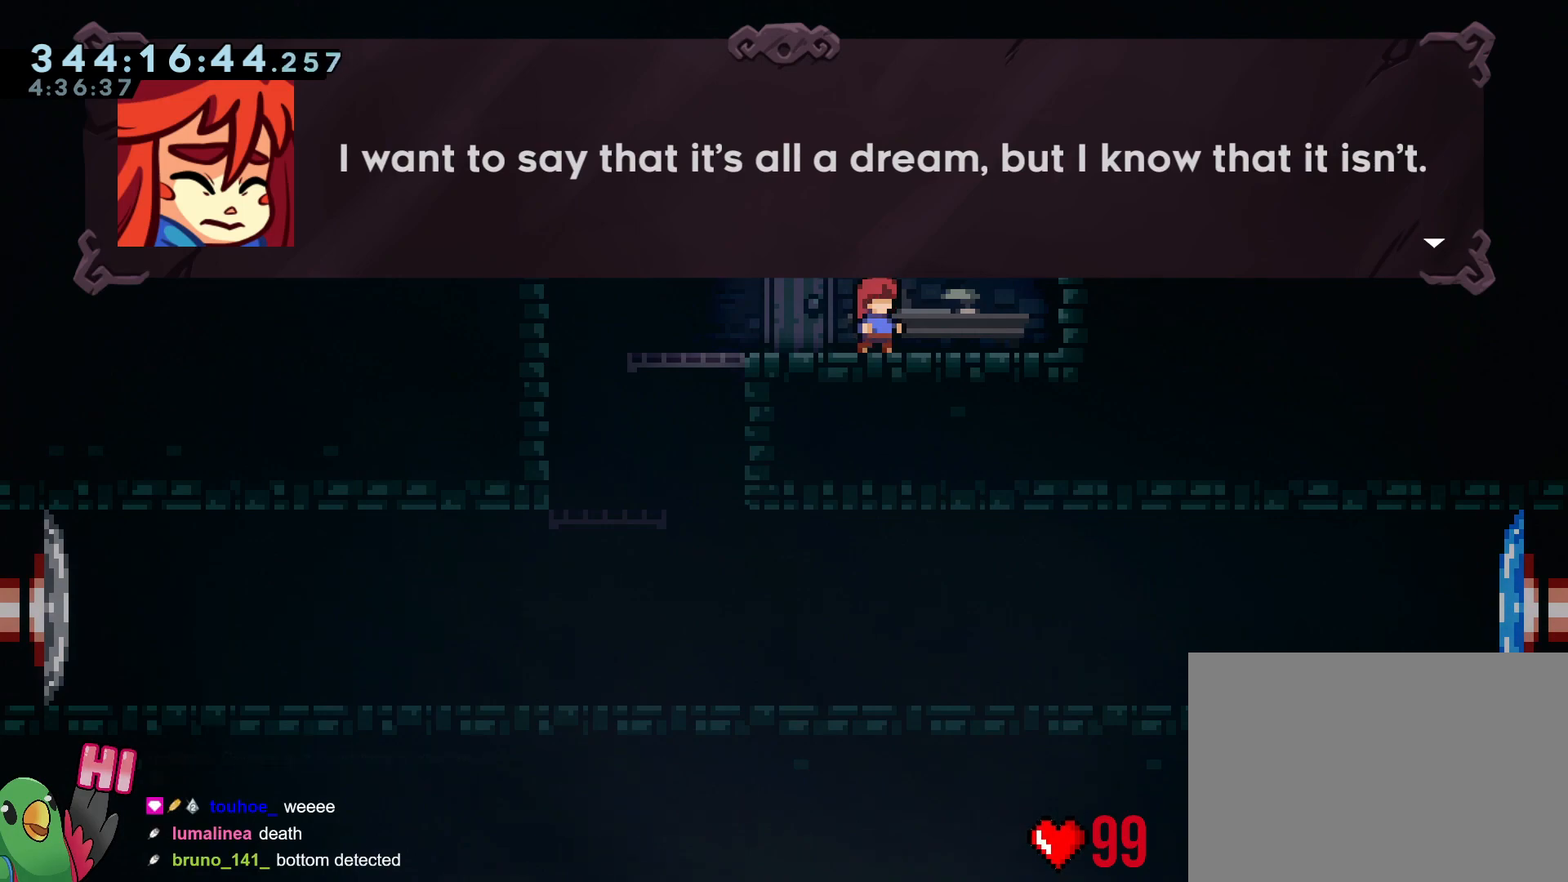
{"buttons": [], "left_stick": "center", "right_stick": "center", "events": []}
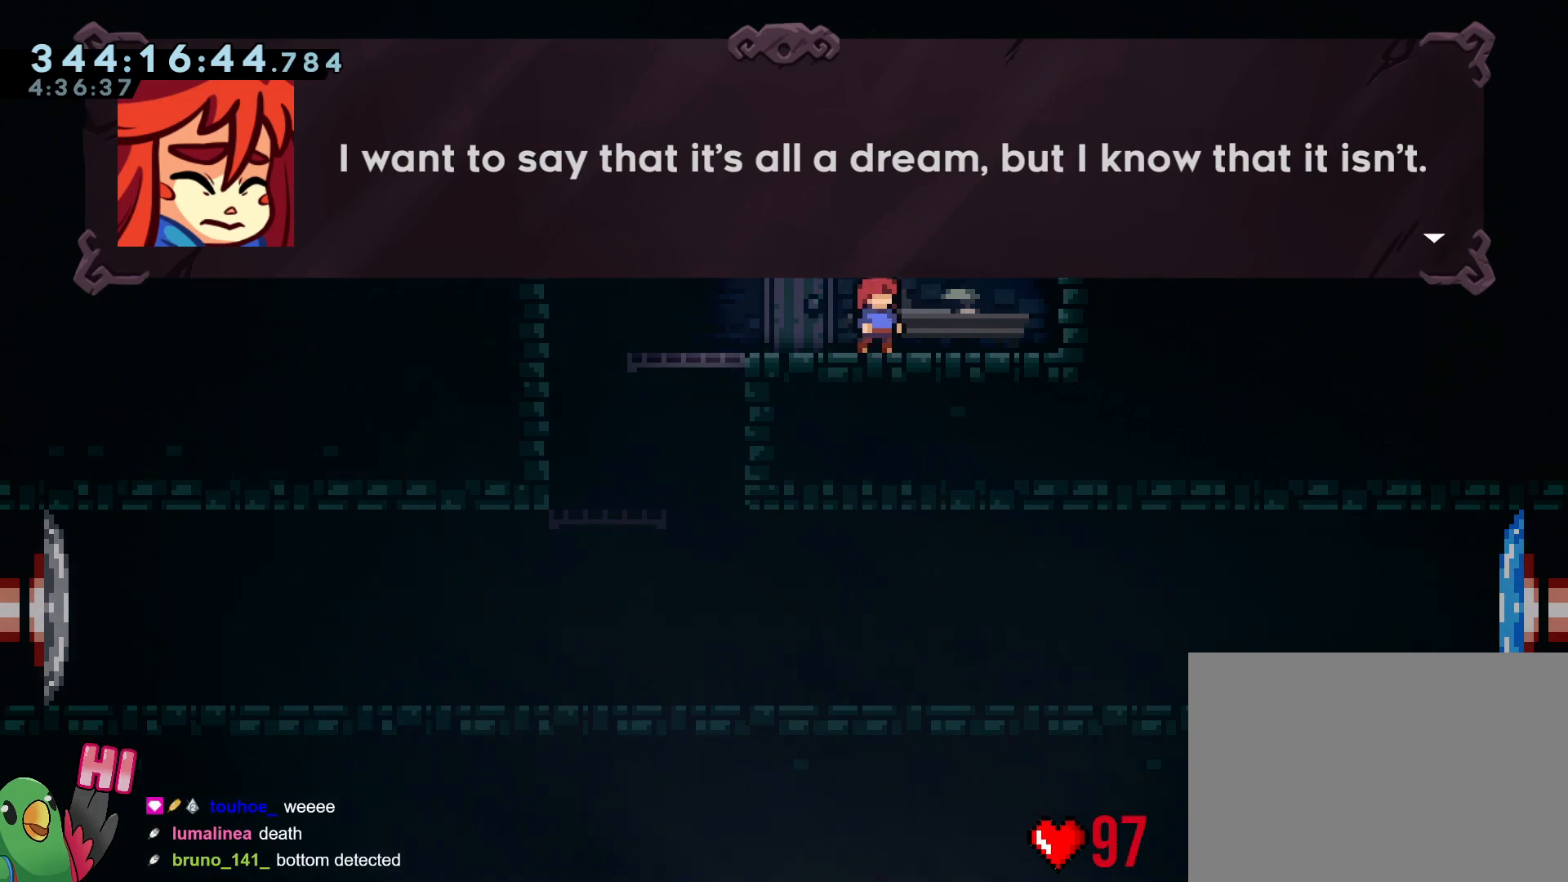
{"buttons": ["B"], "left_stick": "center", "right_stick": "center", "events": [[467, "B", "down"]]}
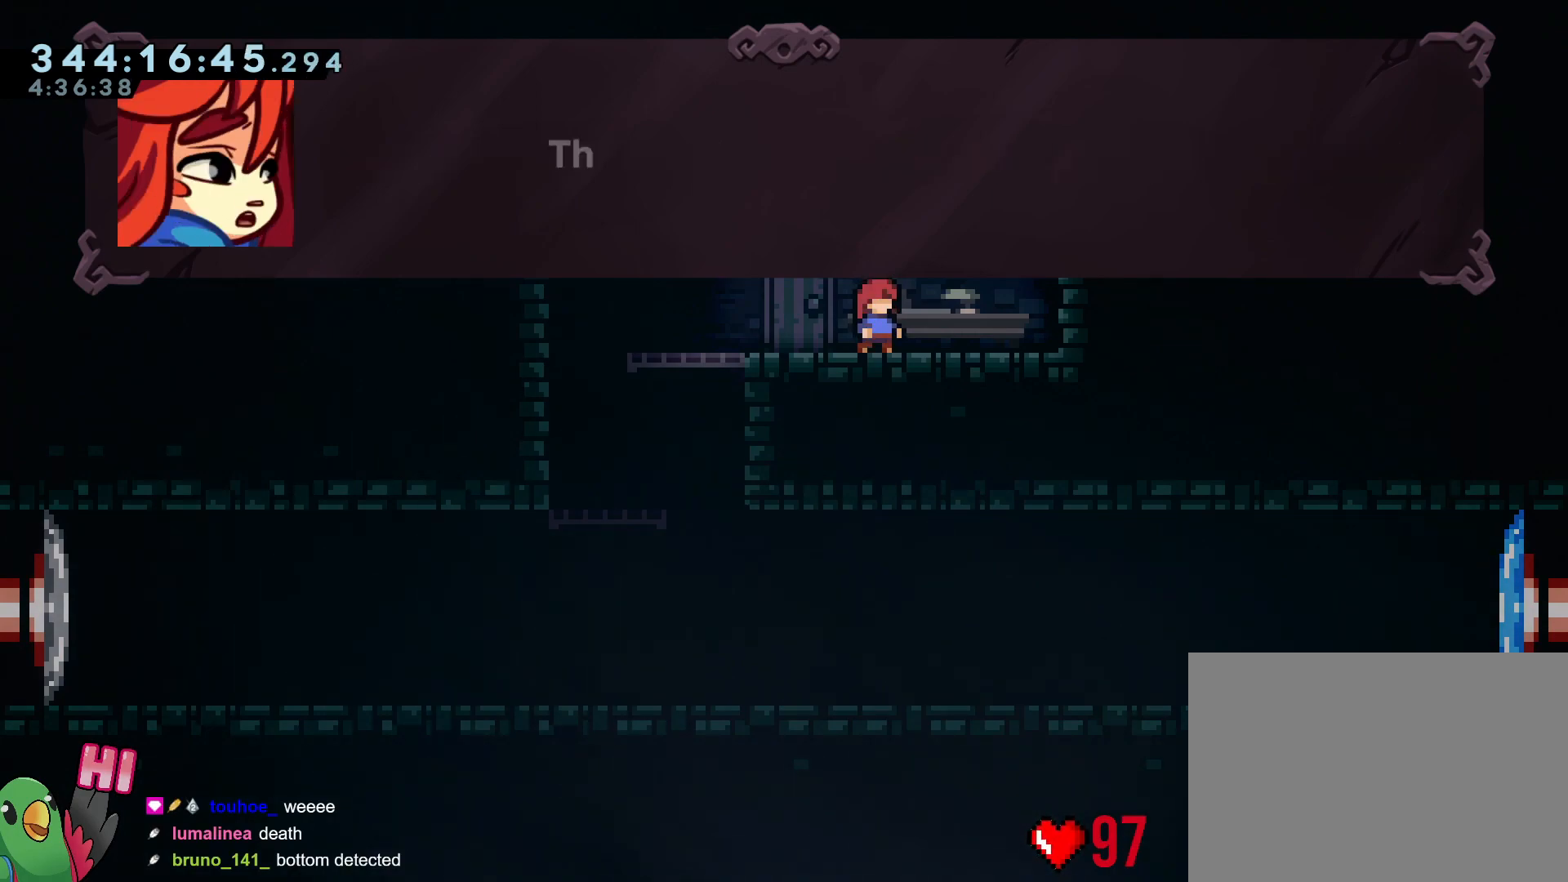
{"buttons": [], "left_stick": "center", "right_stick": "center", "events": [[83, "B", "up"]]}
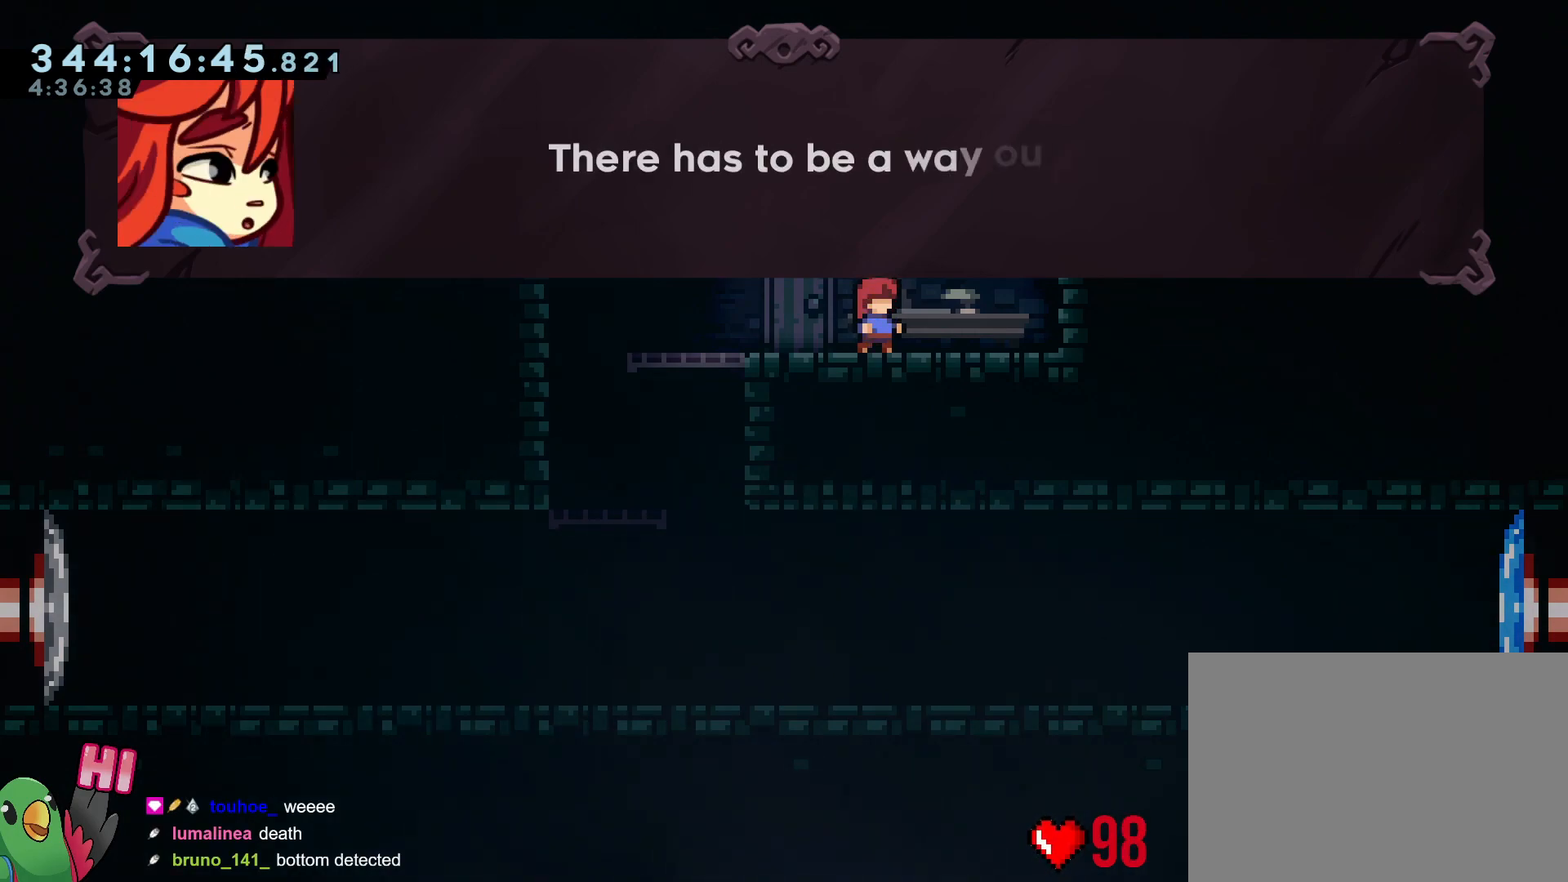
{"buttons": [], "left_stick": "center", "right_stick": "center", "events": []}
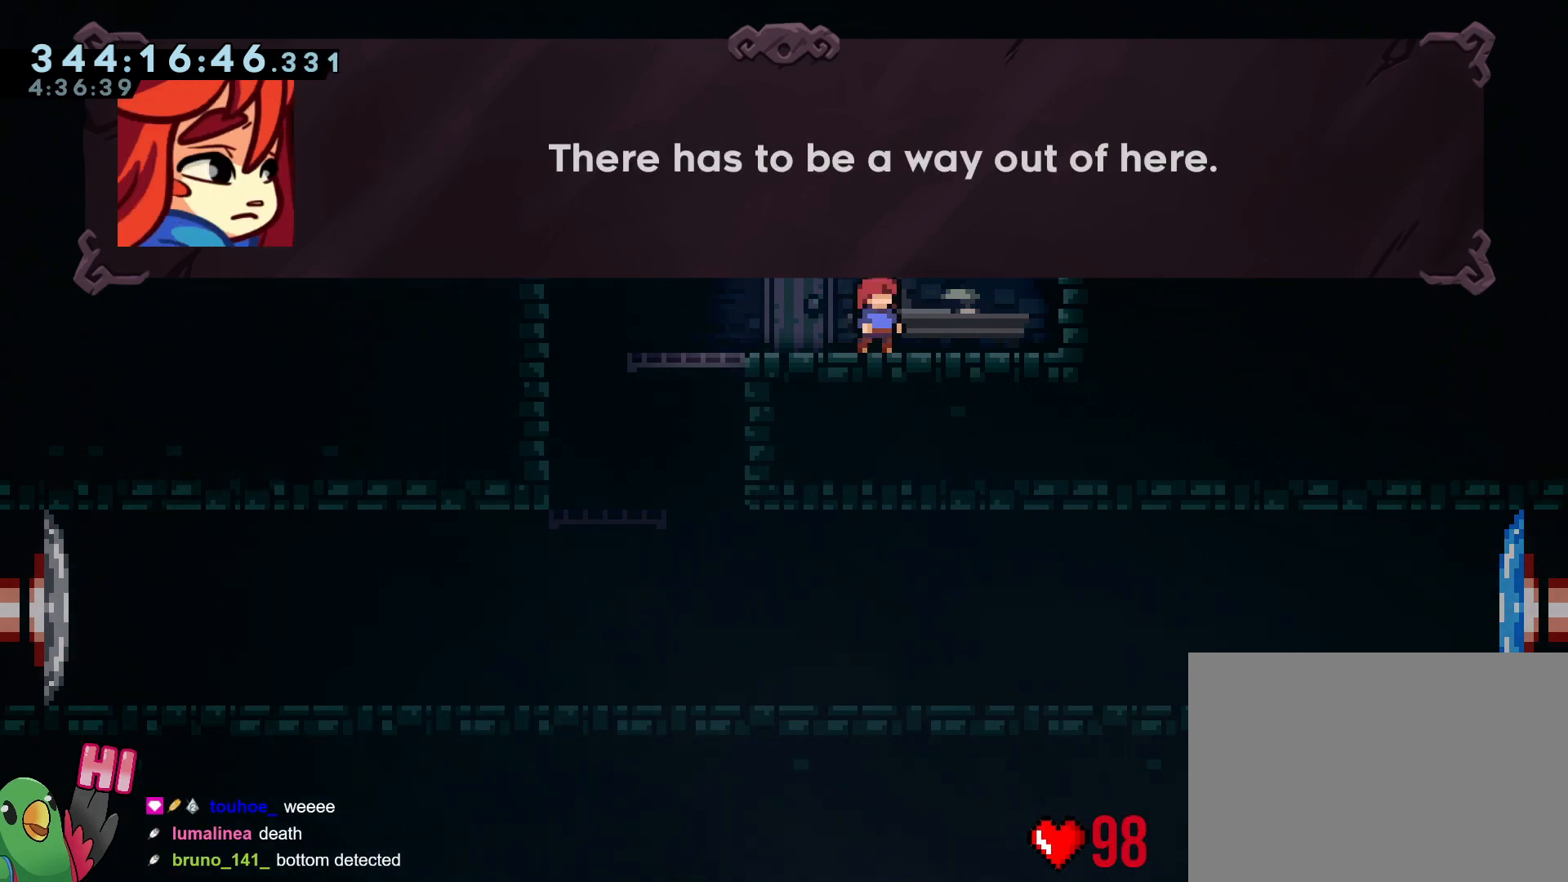
{"buttons": [], "left_stick": "center", "right_stick": "center", "events": [[317, "B", "down"], [467, "B", "up"]]}
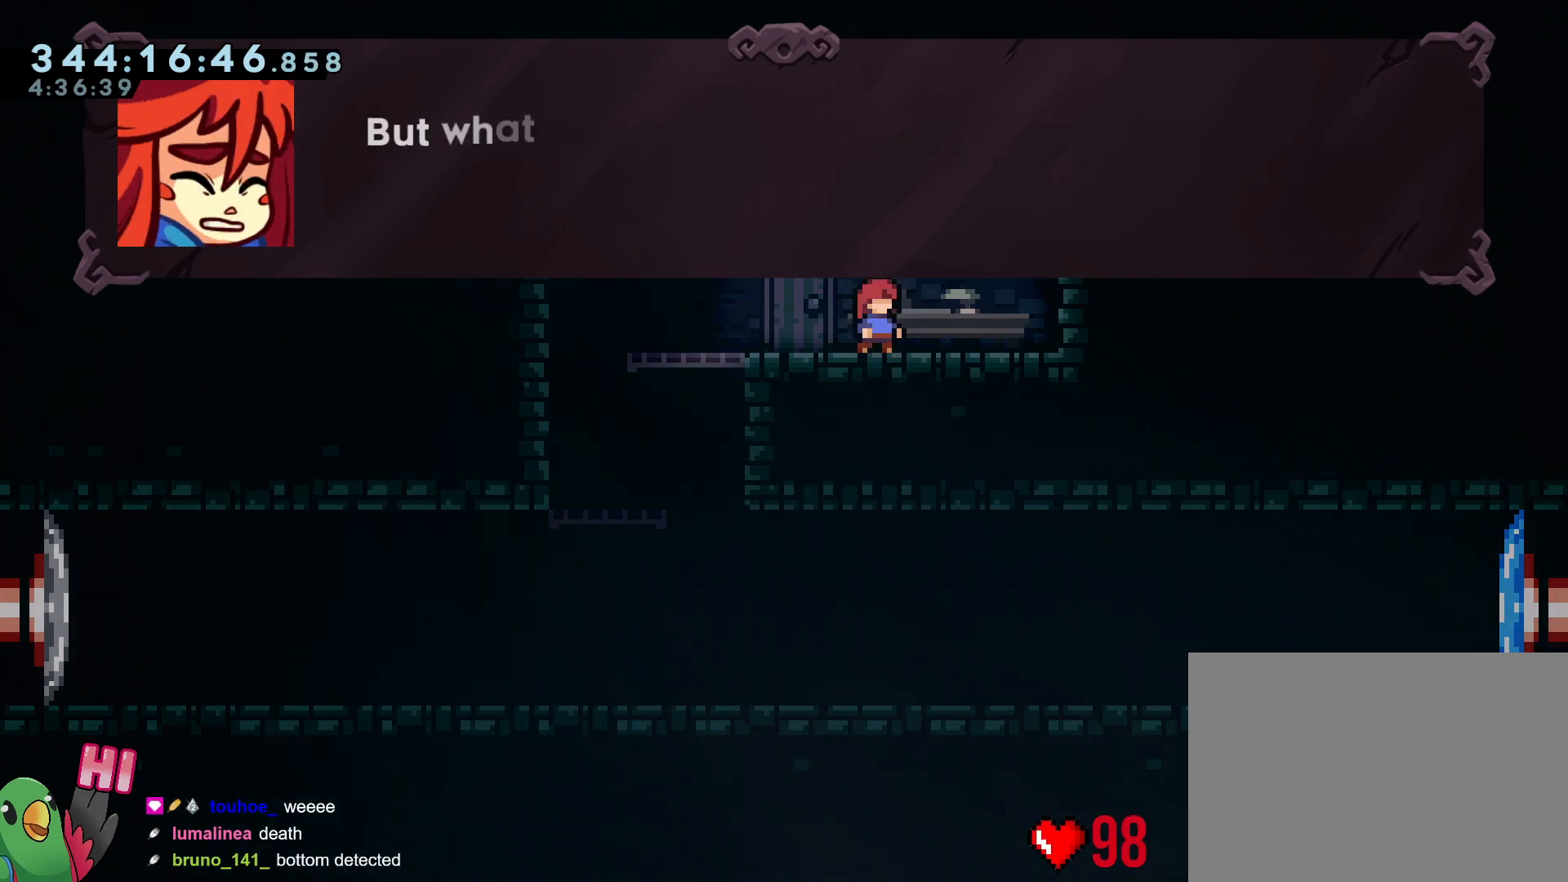
{"buttons": [], "left_stick": "center", "right_stick": "center", "events": [[300, "B", "down"], [384, "B", "up"]]}
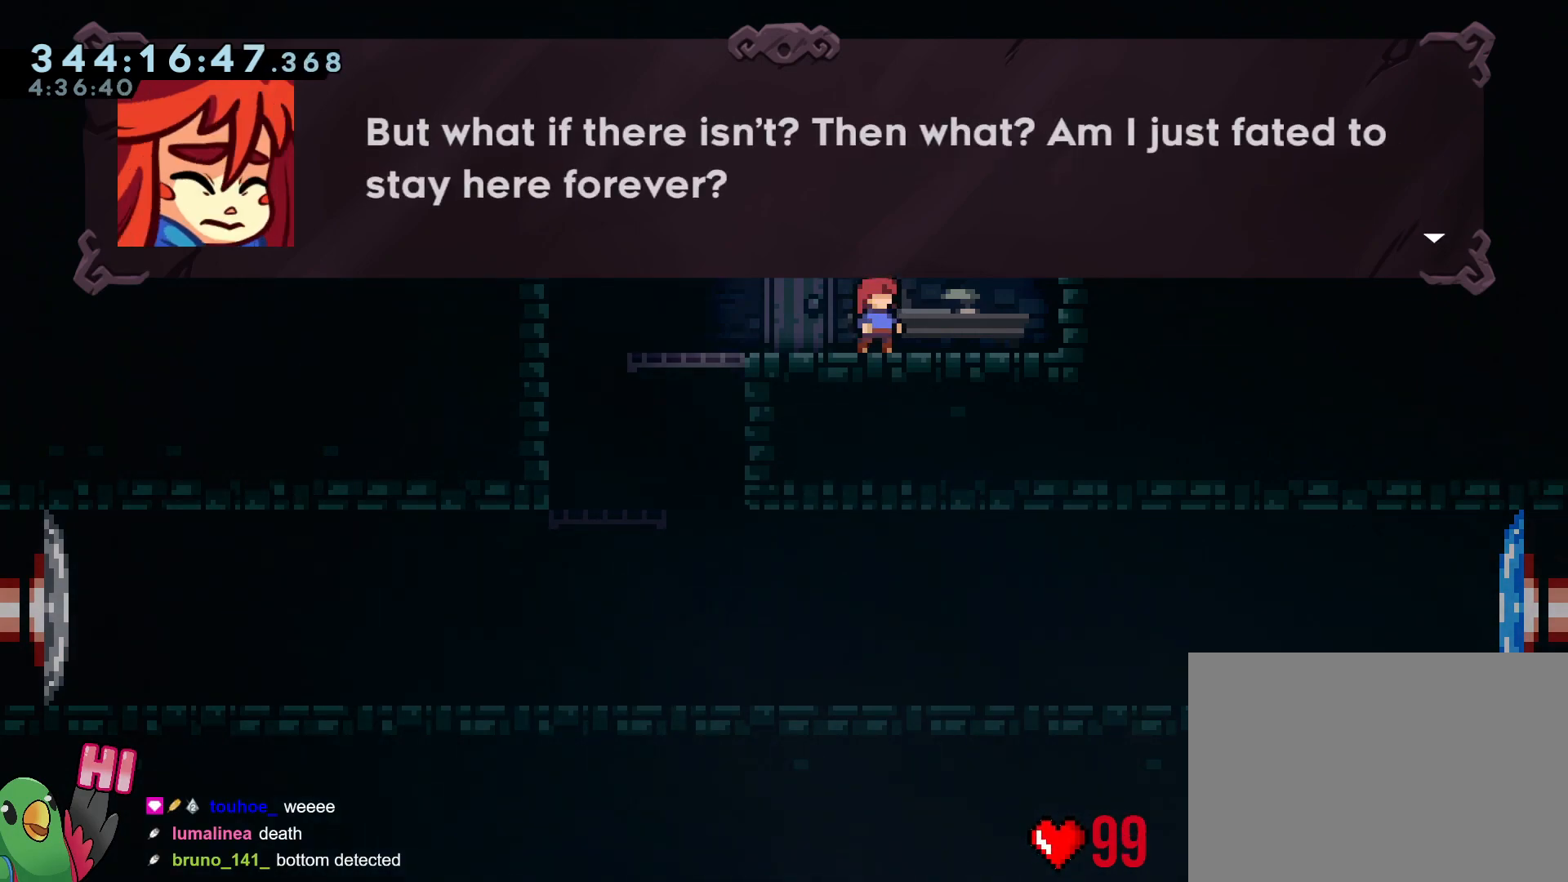
{"buttons": [], "left_stick": "center", "right_stick": "center", "events": []}
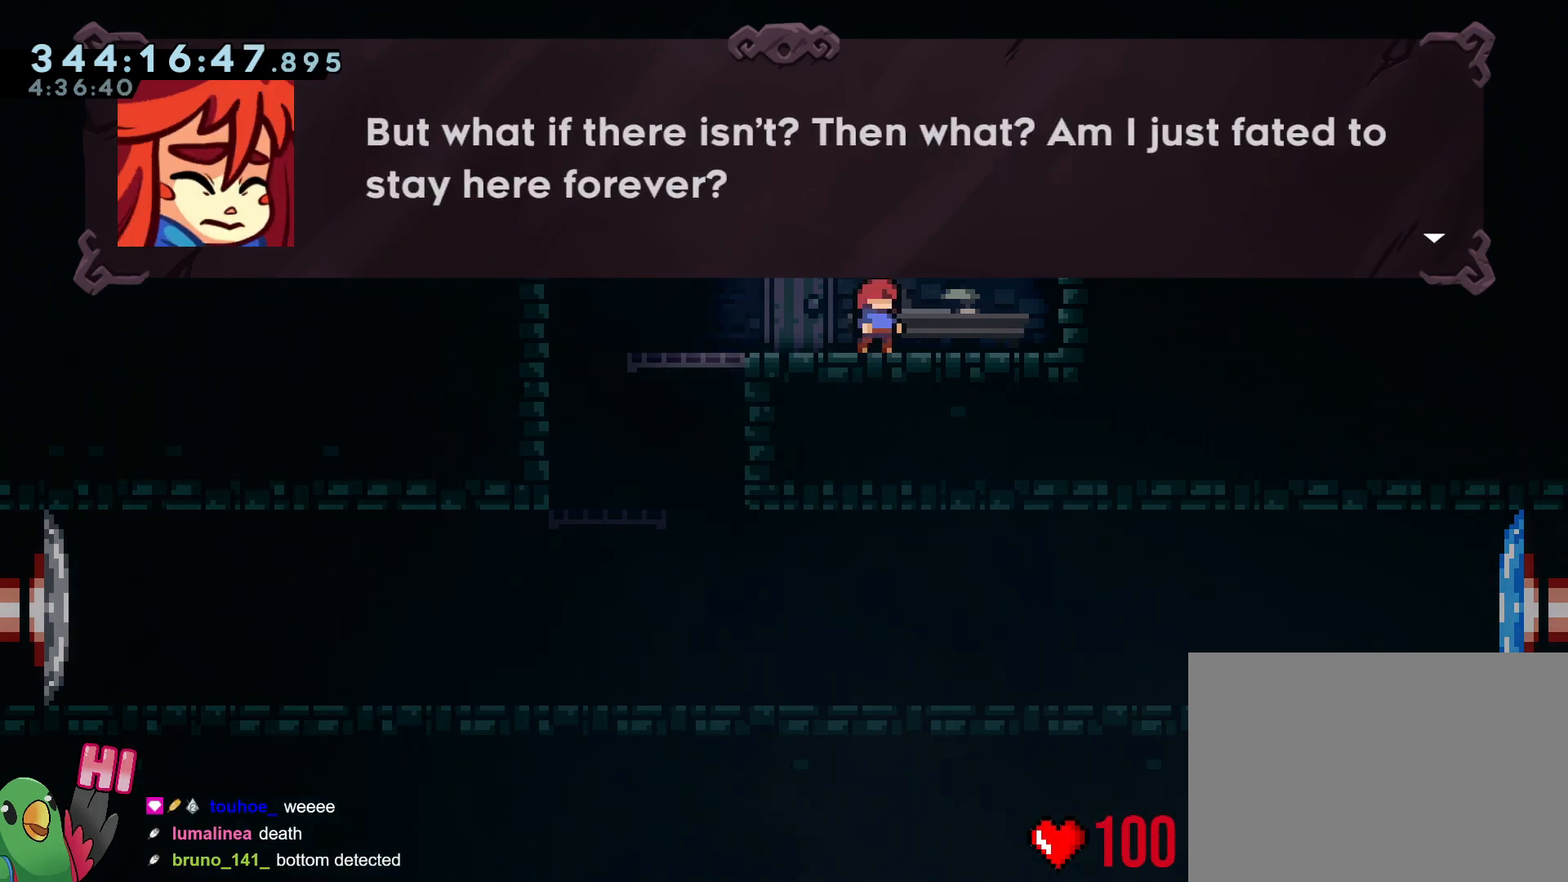
{"buttons": [], "left_stick": "center", "right_stick": "center", "events": []}